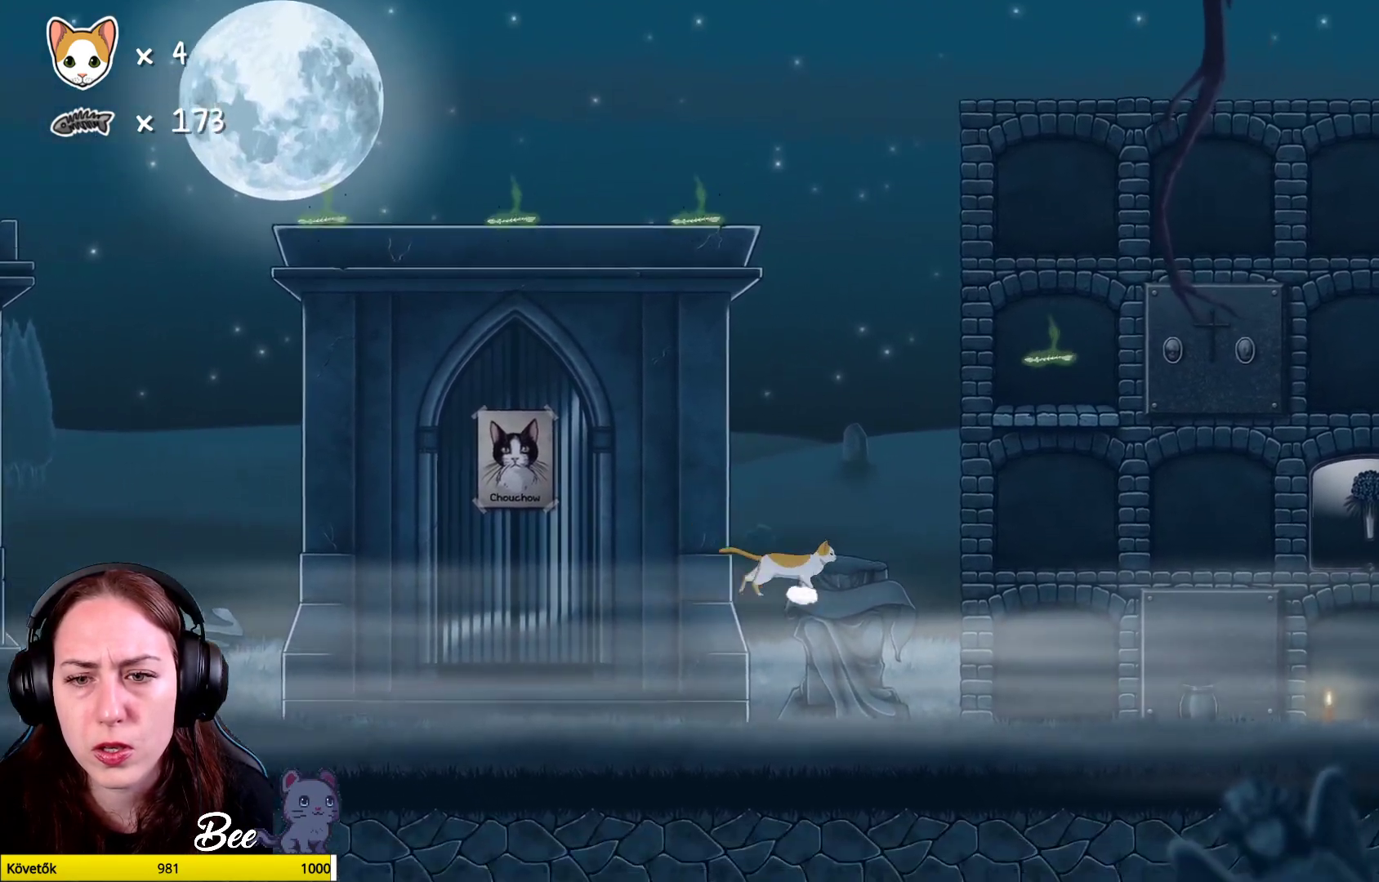
Gameplay with a controller (Xbox layout); each line is a JSON object with the inputs held at the frame after it. "events" lists button and stick changes between this image and that frame as [ms after this image, input, new state], when the widget could be followed in between. Not read: L1 Z.
{"buttons": [], "left_stick": "center", "right_stick": "center", "events": [[67, "left_stick", "center"]]}
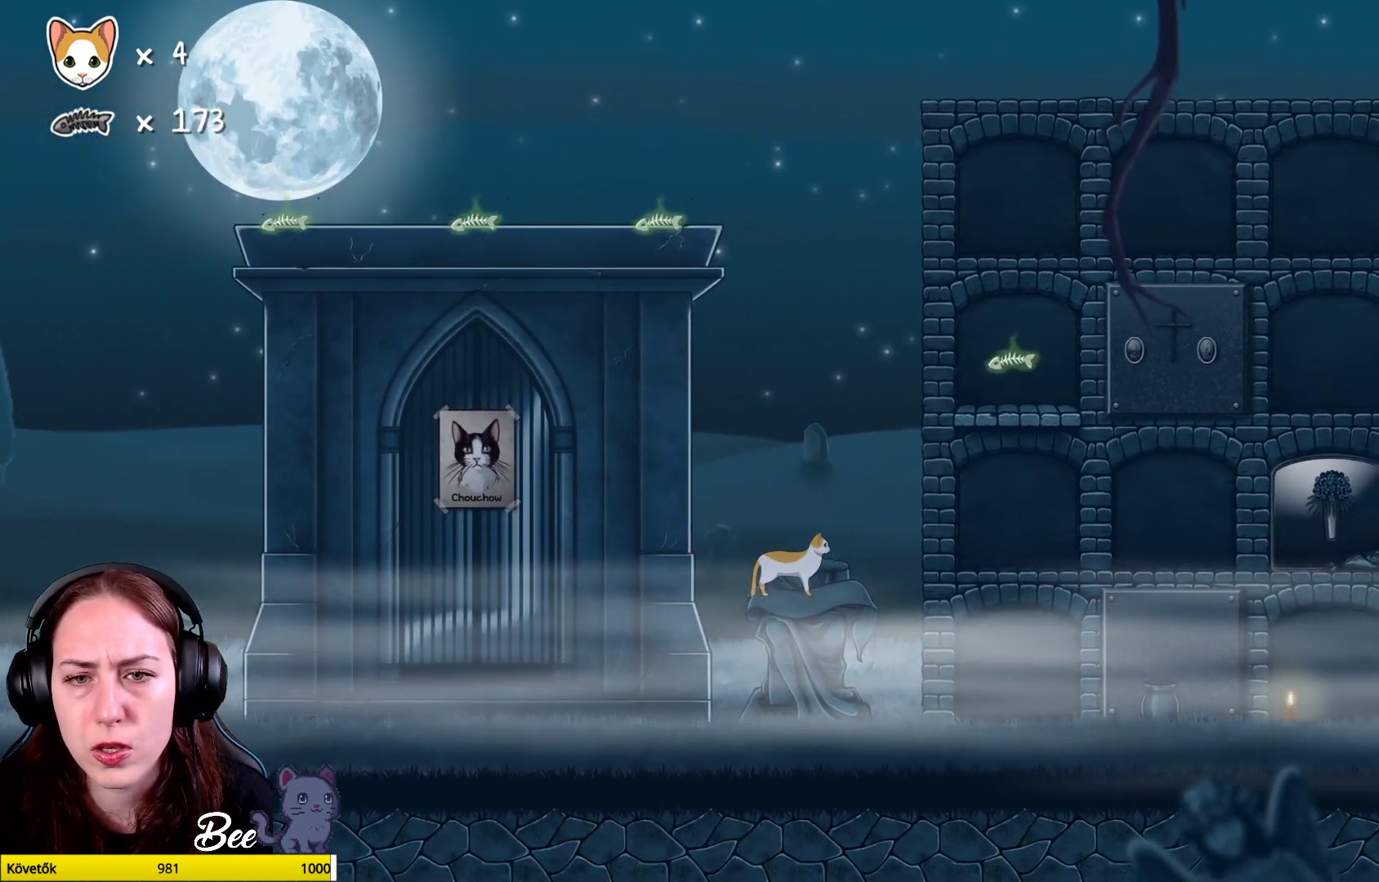
{"buttons": [], "left_stick": "center", "right_stick": "center", "events": [[17, "left_stick", "up-right"], [167, "left_stick", "center"]]}
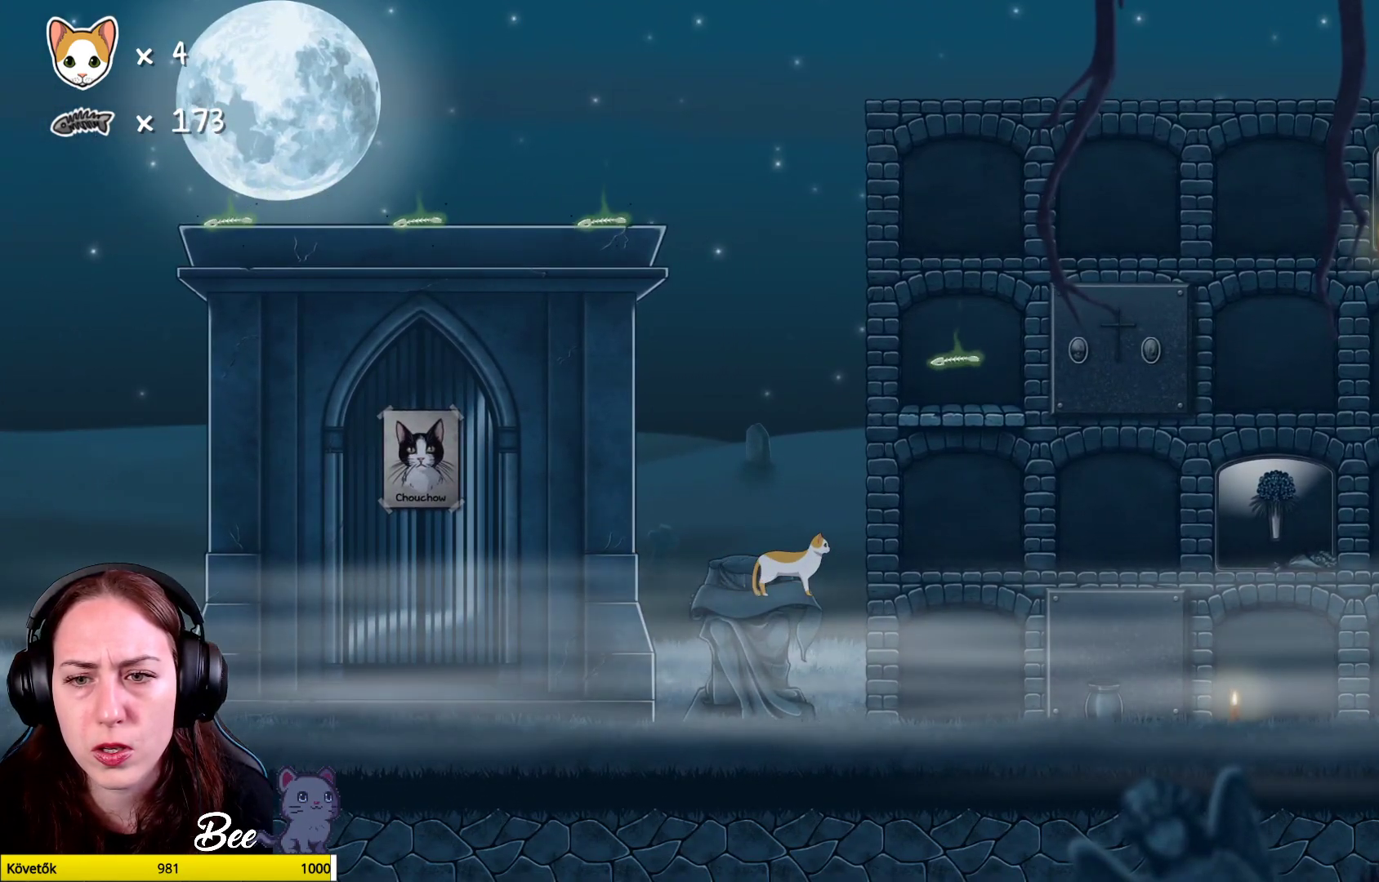
{"buttons": [], "left_stick": "center", "right_stick": "center", "events": []}
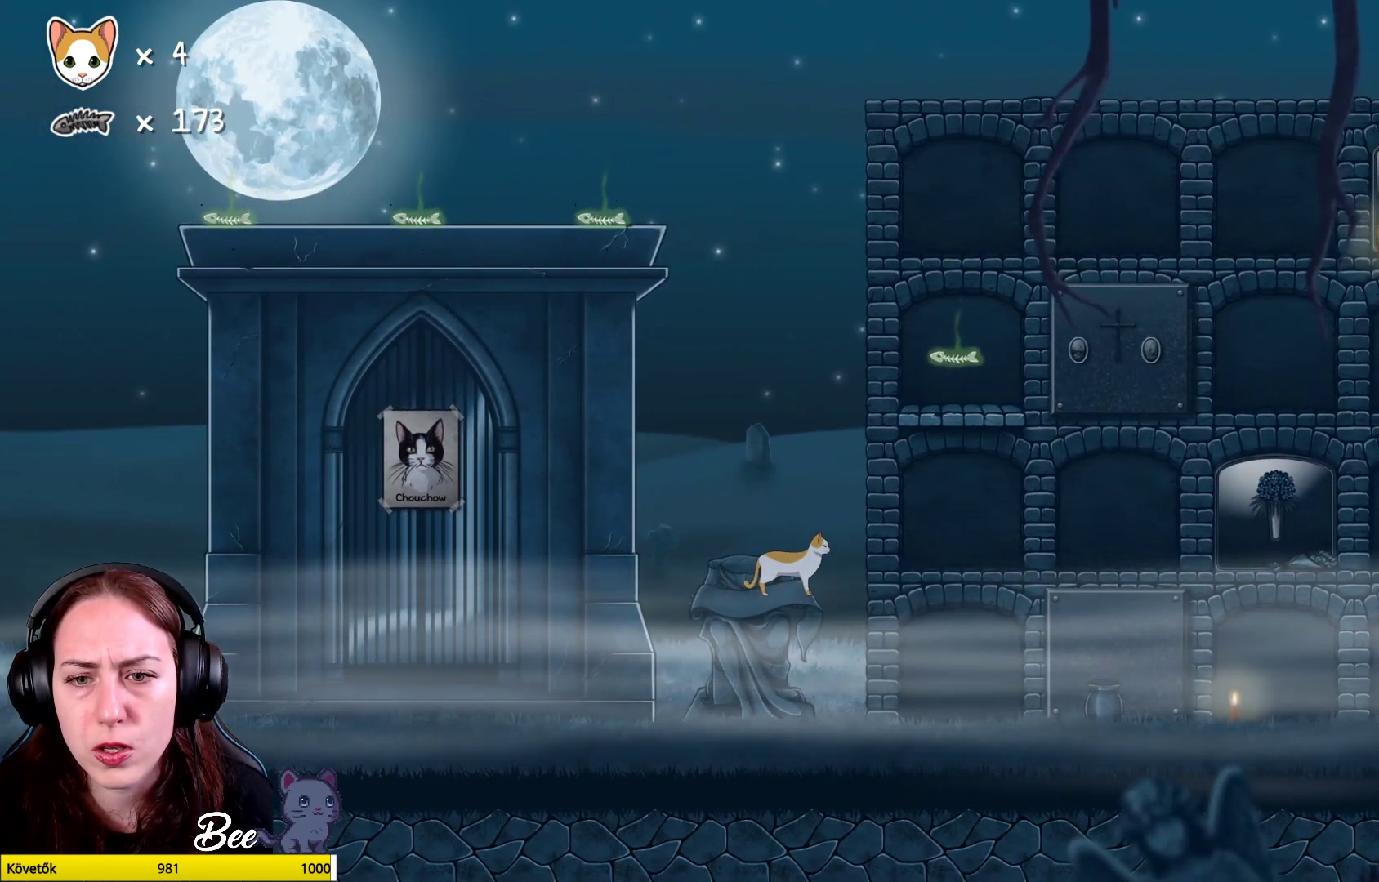
{"buttons": [], "left_stick": "up", "right_stick": "center", "events": [[167, "A", "down"], [200, "left_stick", "up"], [450, "A", "up"]]}
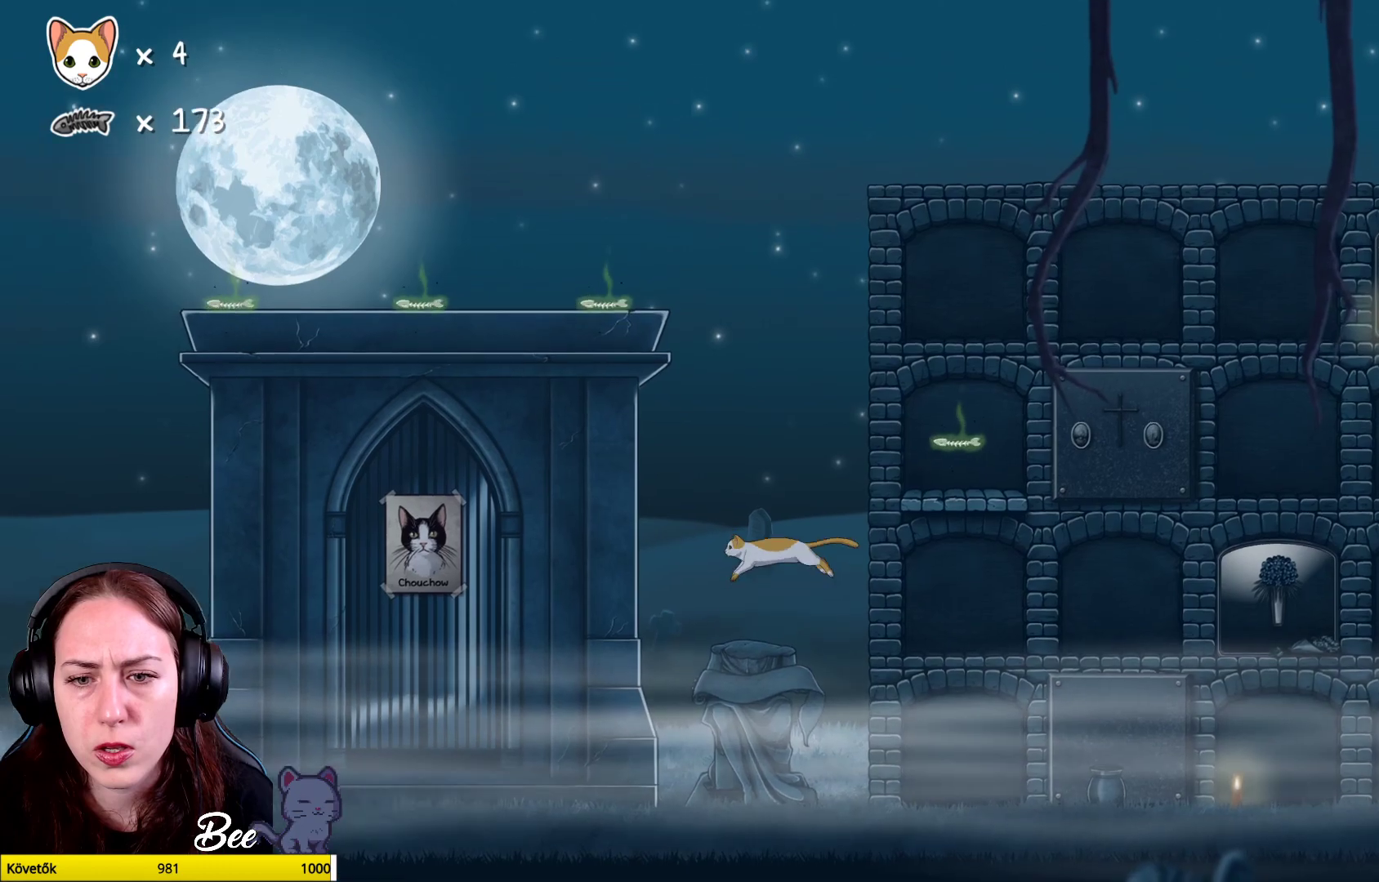
{"buttons": [], "left_stick": "up-right", "right_stick": "center", "events": [[50, "A", "down"], [200, "left_stick", "up-right"], [500, "A", "up"]]}
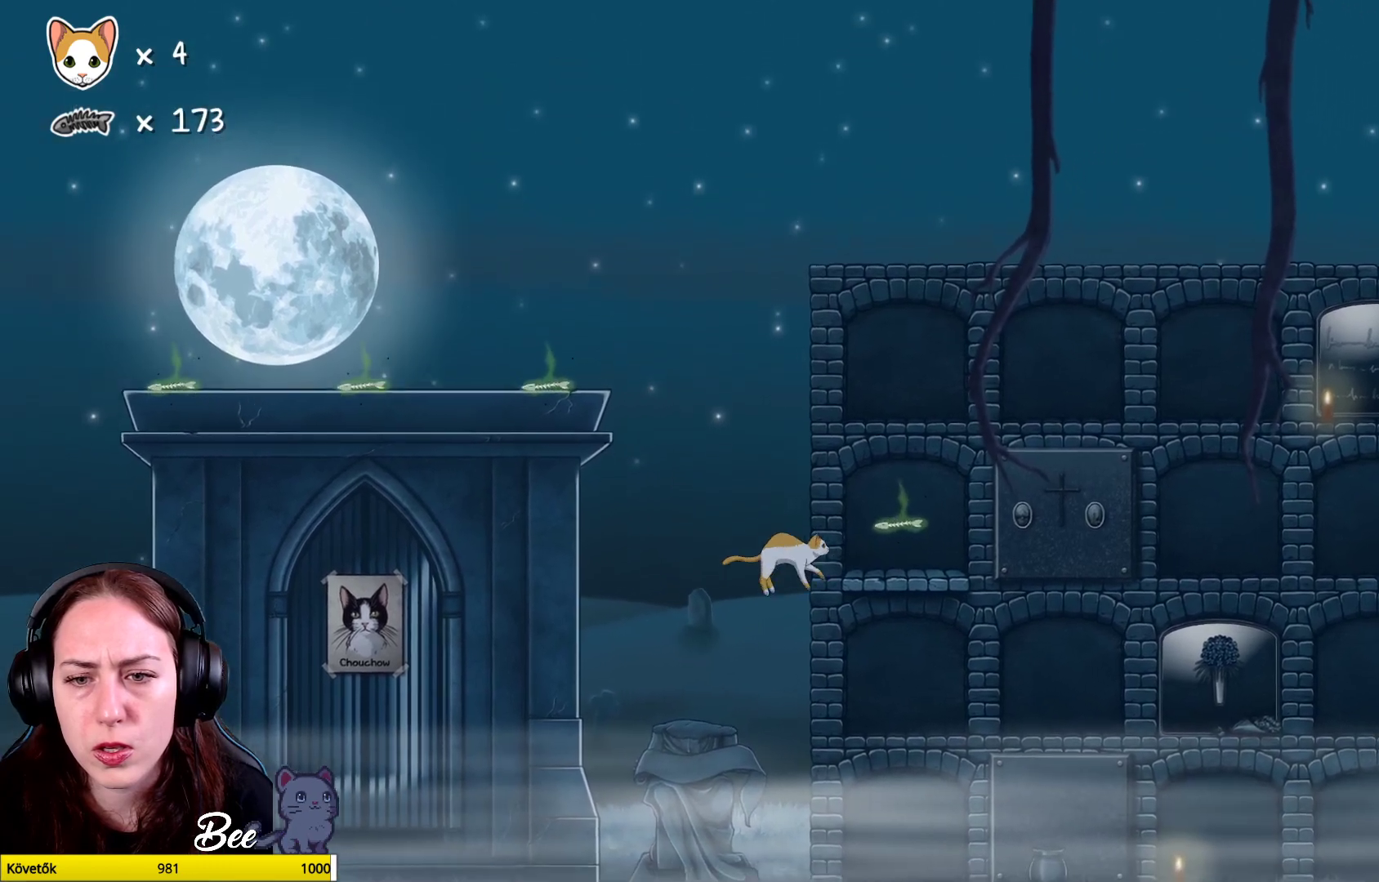
{"buttons": [], "left_stick": "center", "right_stick": "center", "events": [[100, "left_stick", "center"], [333, "left_stick", "left"], [483, "left_stick", "center"]]}
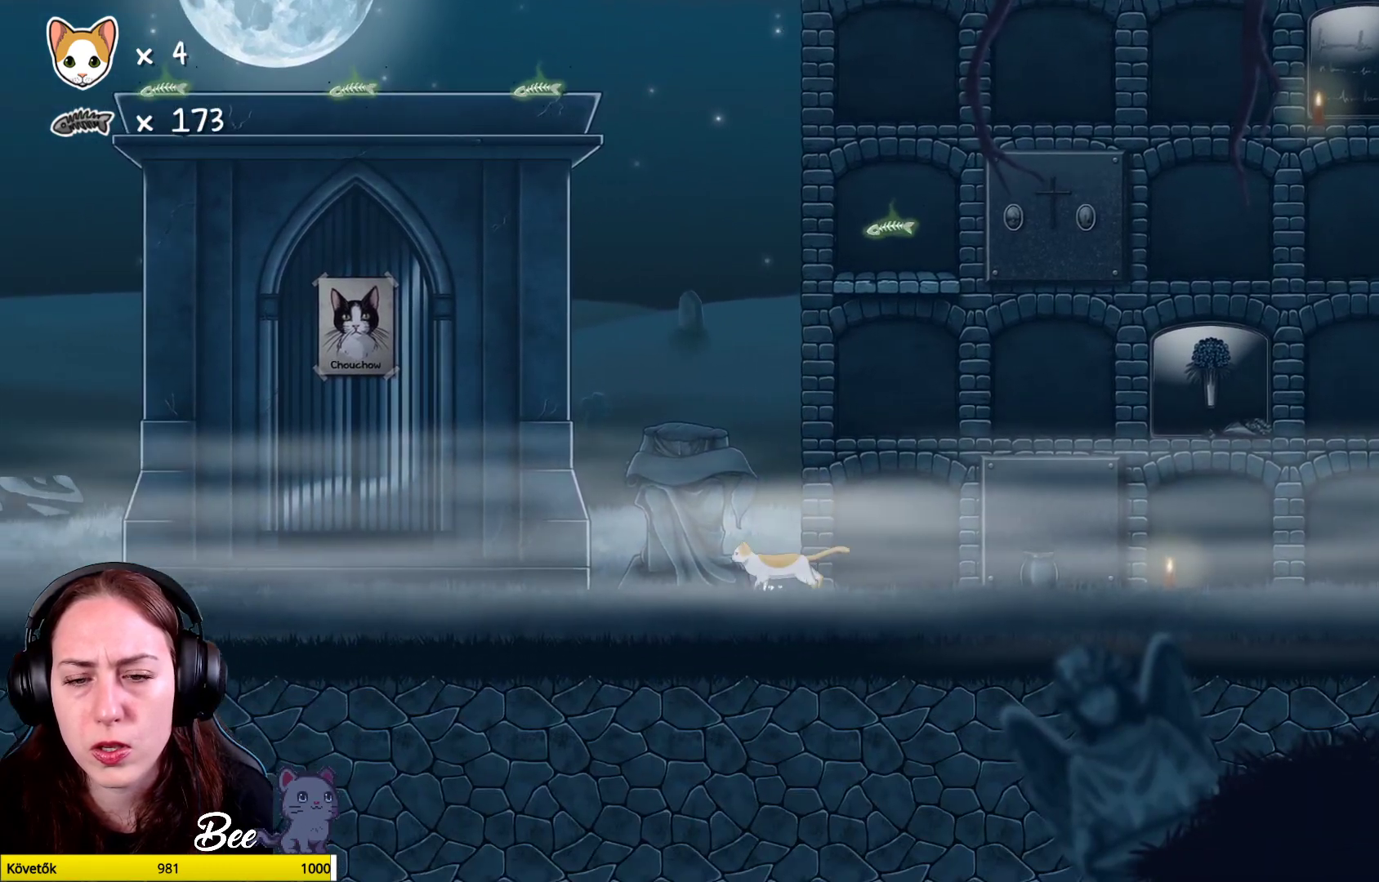
{"buttons": [], "left_stick": "left", "right_stick": "center", "events": [[333, "left_stick", "left"]]}
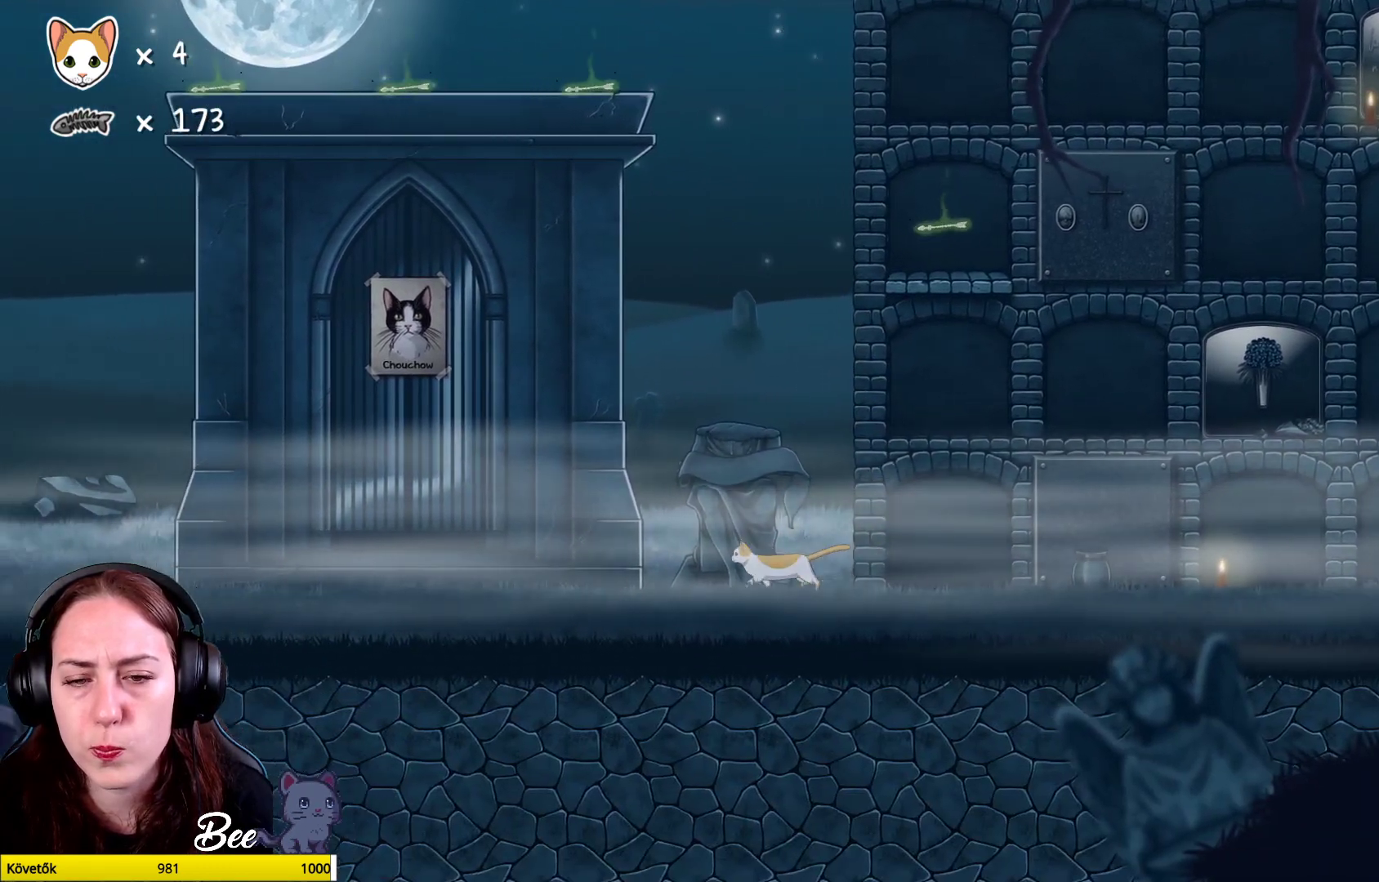
{"buttons": [], "left_stick": "center", "right_stick": "center", "events": [[333, "left_stick", "center"]]}
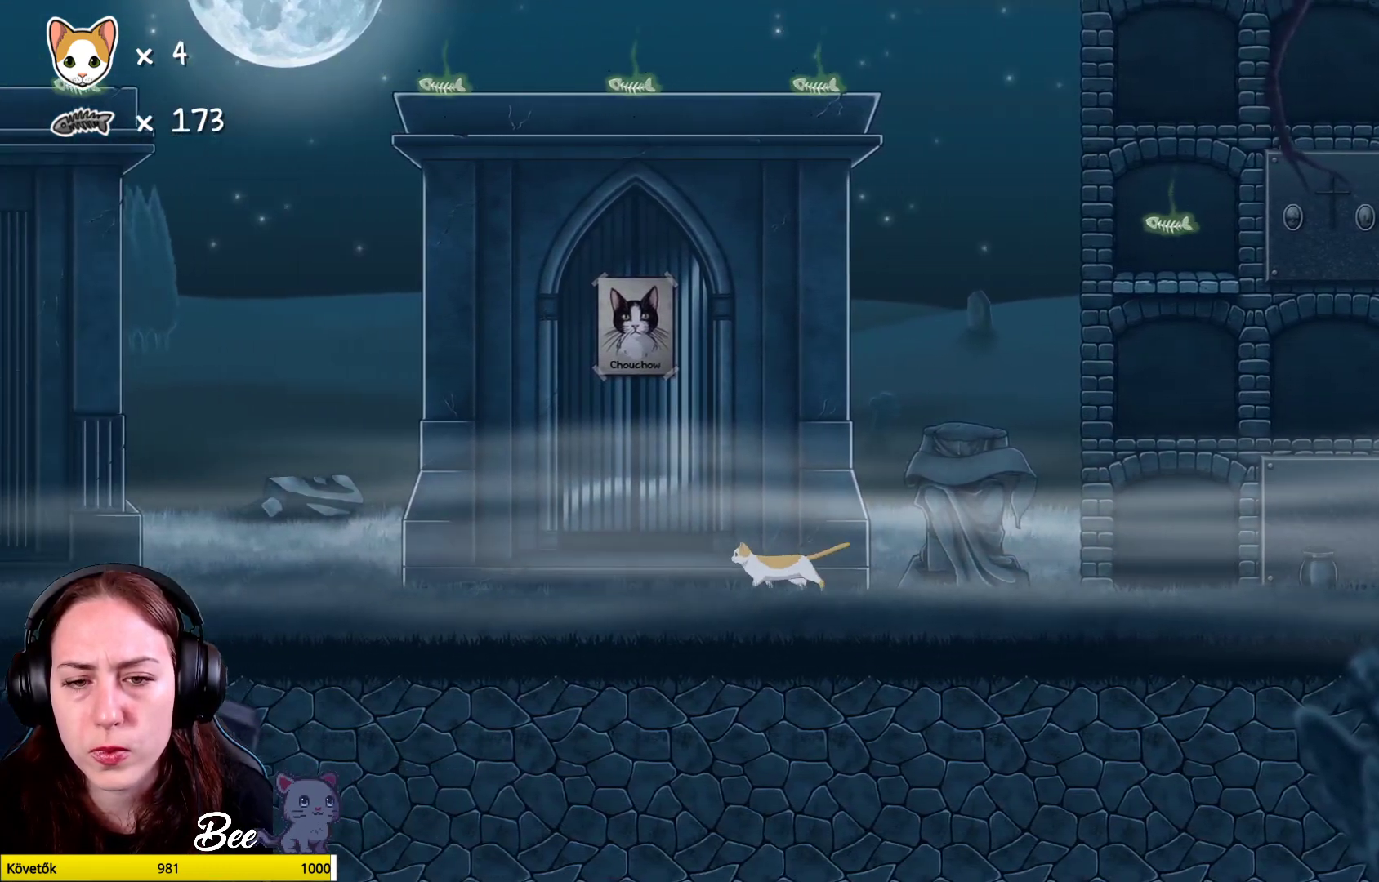
{"buttons": [], "left_stick": "up-right", "right_stick": "center", "events": [[100, "A", "down"], [117, "left_stick", "up-right"], [450, "A", "up"]]}
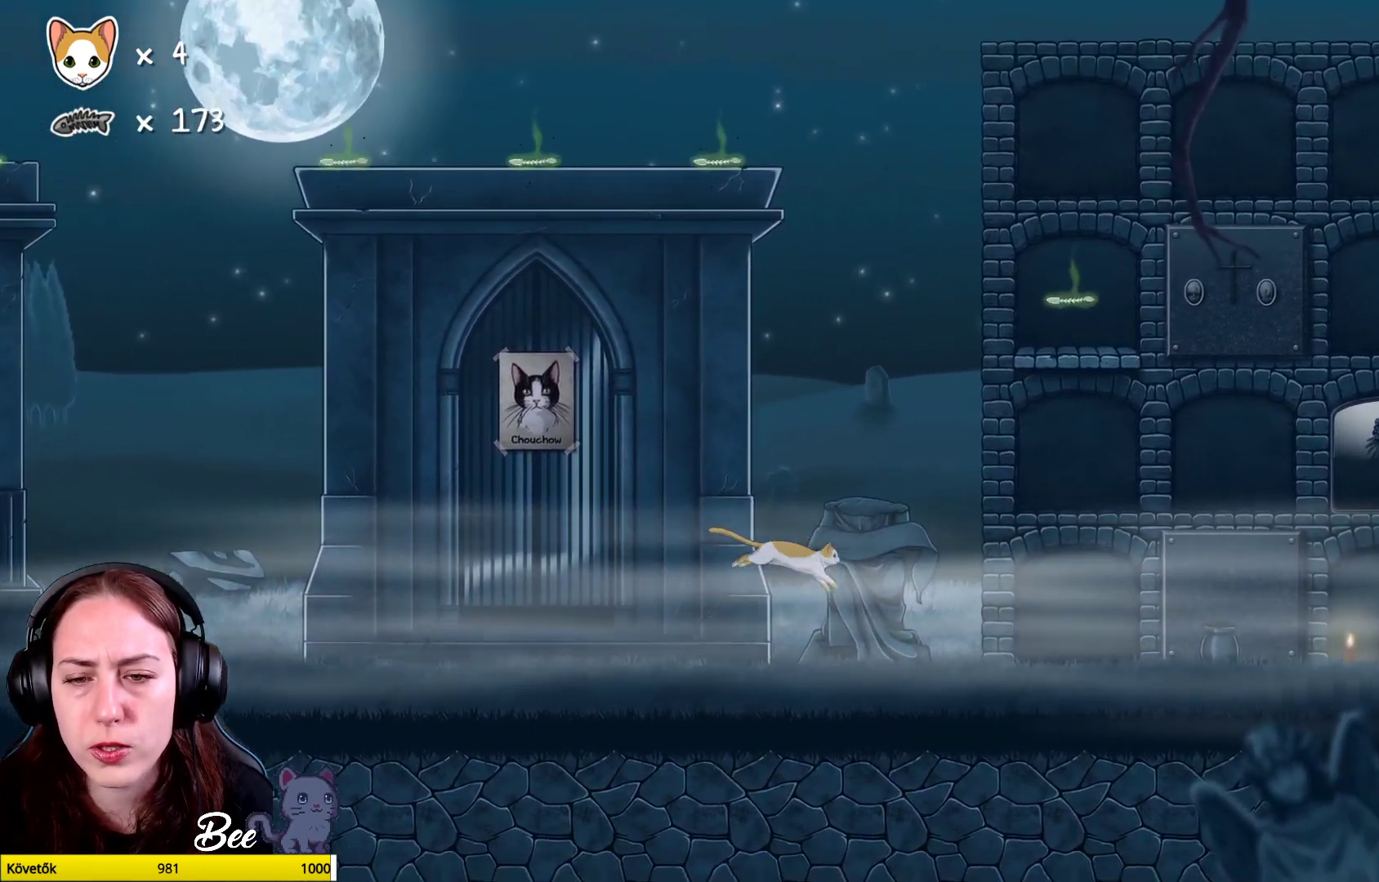
{"buttons": [], "left_stick": "up", "right_stick": "center", "events": [[17, "left_stick", "up"], [50, "A", "down"], [333, "A", "up"]]}
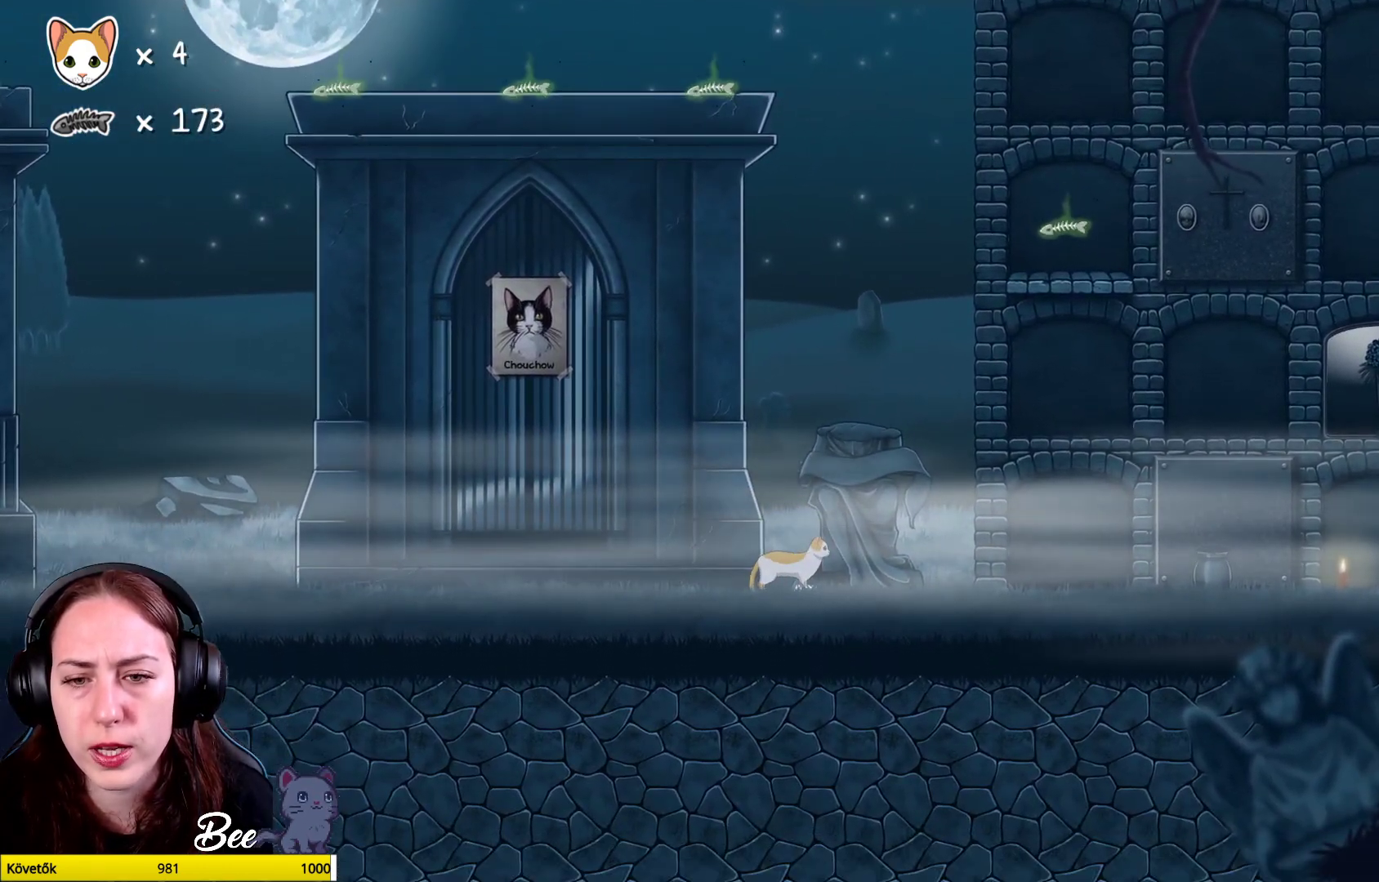
{"buttons": ["A"], "left_stick": "up", "right_stick": "center", "events": [[33, "left_stick", "up-left"], [300, "left_stick", "center"], [450, "left_stick", "up"], [483, "A", "down"]]}
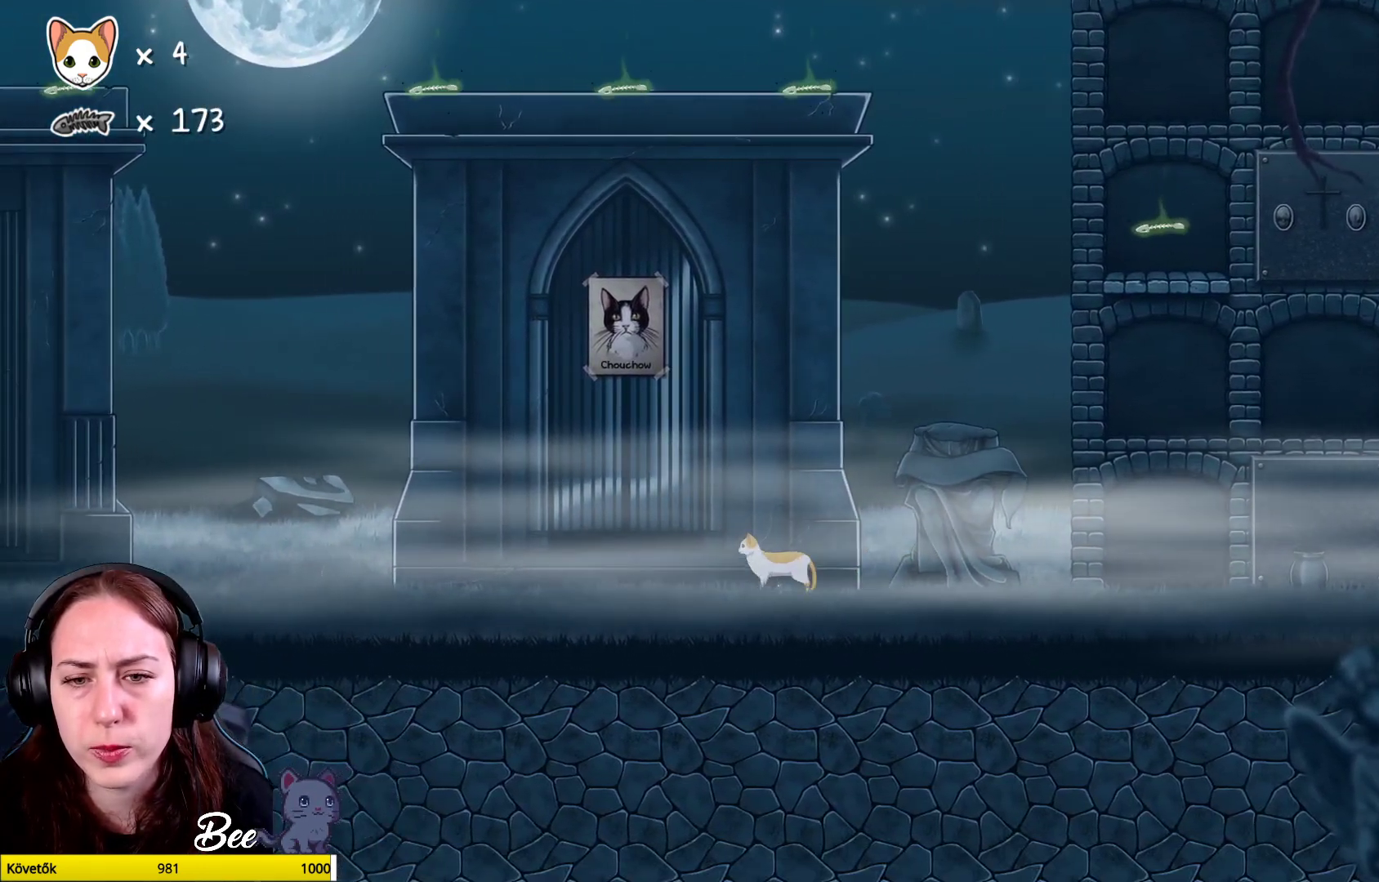
{"buttons": ["A"], "left_stick": "up-right", "right_stick": "center", "events": [[233, "A", "up"], [283, "A", "down"], [433, "left_stick", "up-right"]]}
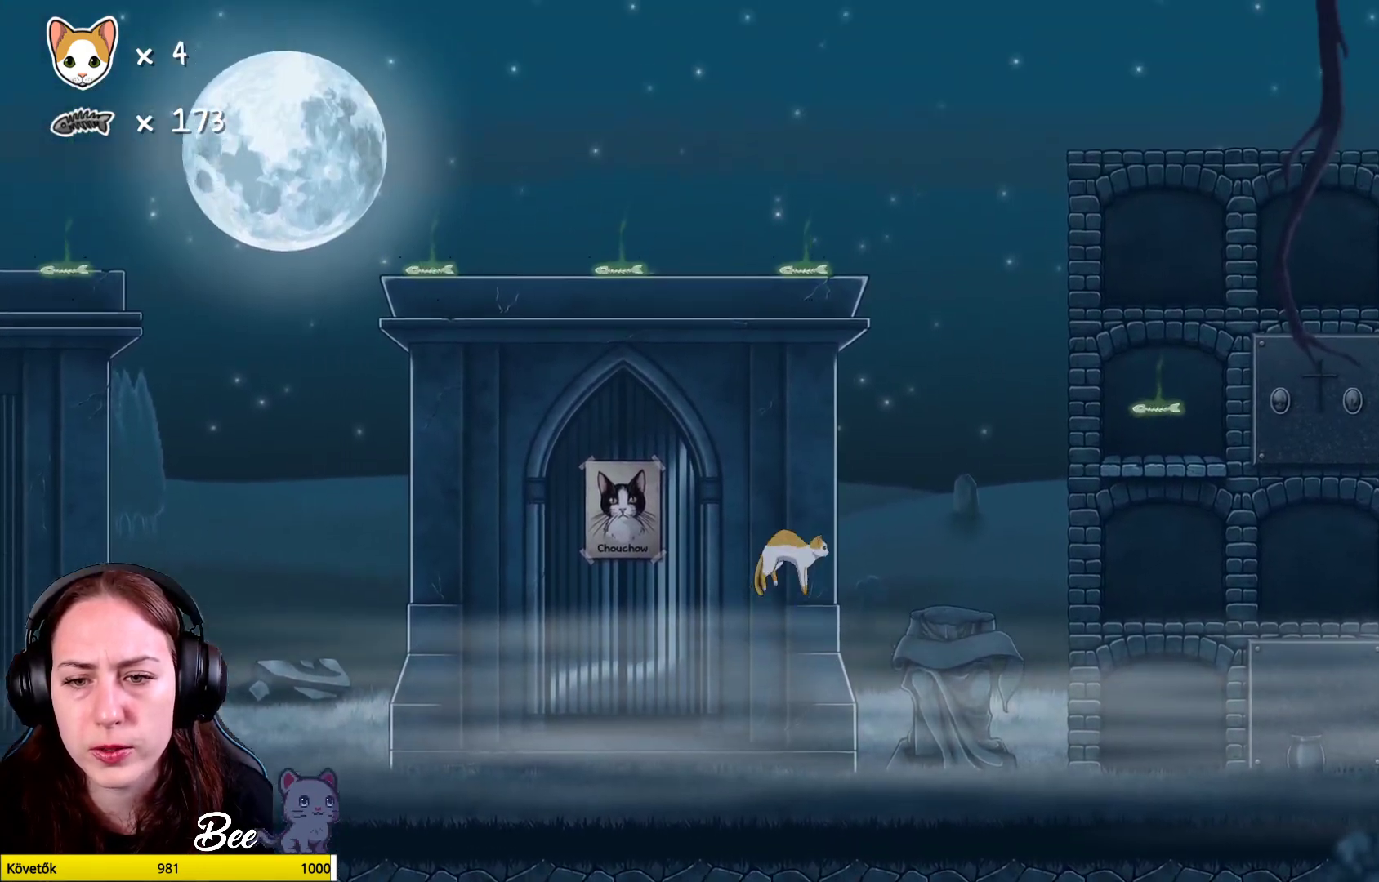
{"buttons": [], "left_stick": "center", "right_stick": "center", "events": [[33, "A", "up"], [450, "left_stick", "center"]]}
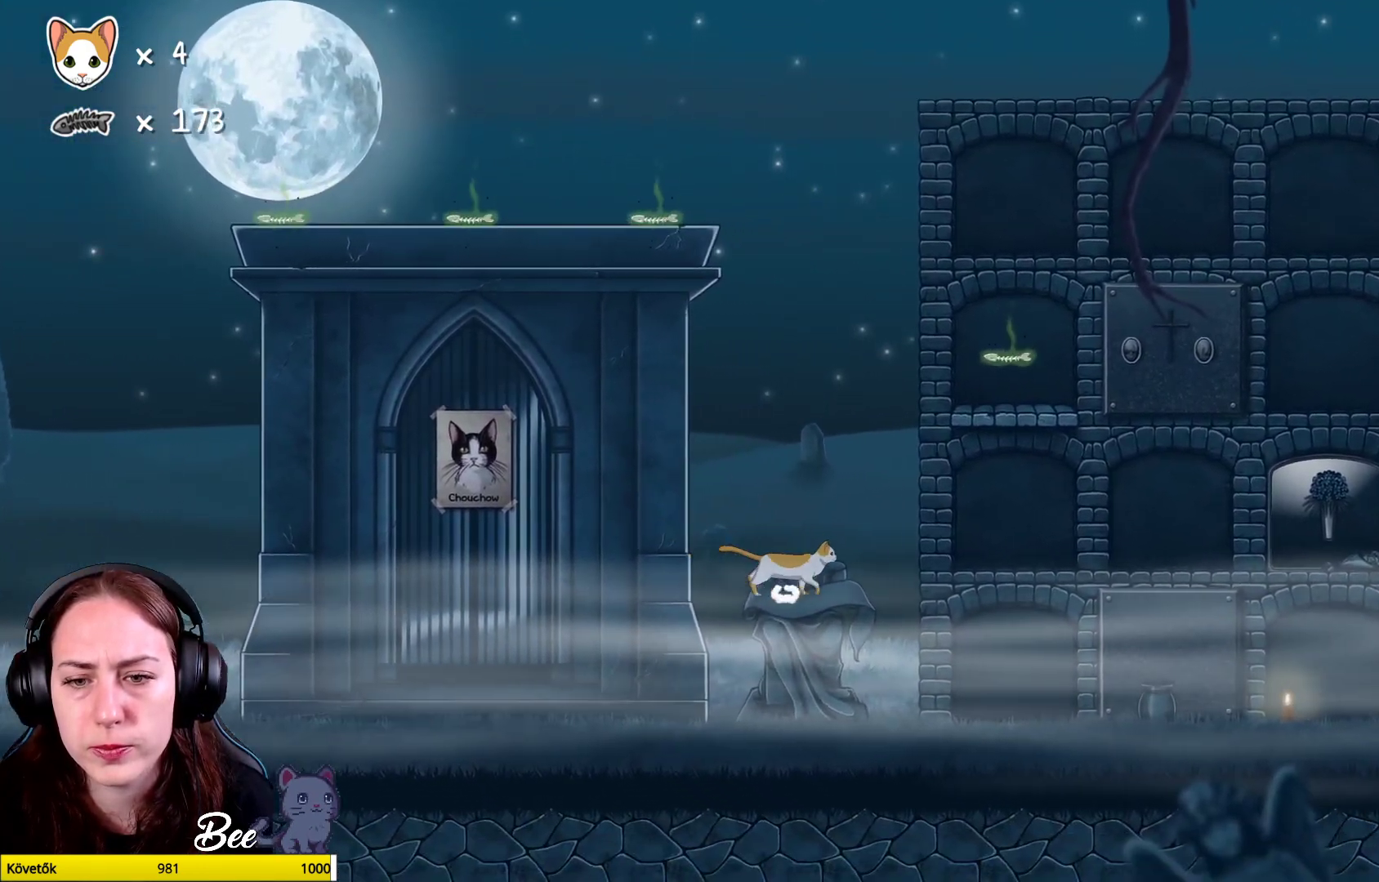
{"buttons": [], "left_stick": "left", "right_stick": "center", "events": [[433, "left_stick", "left"]]}
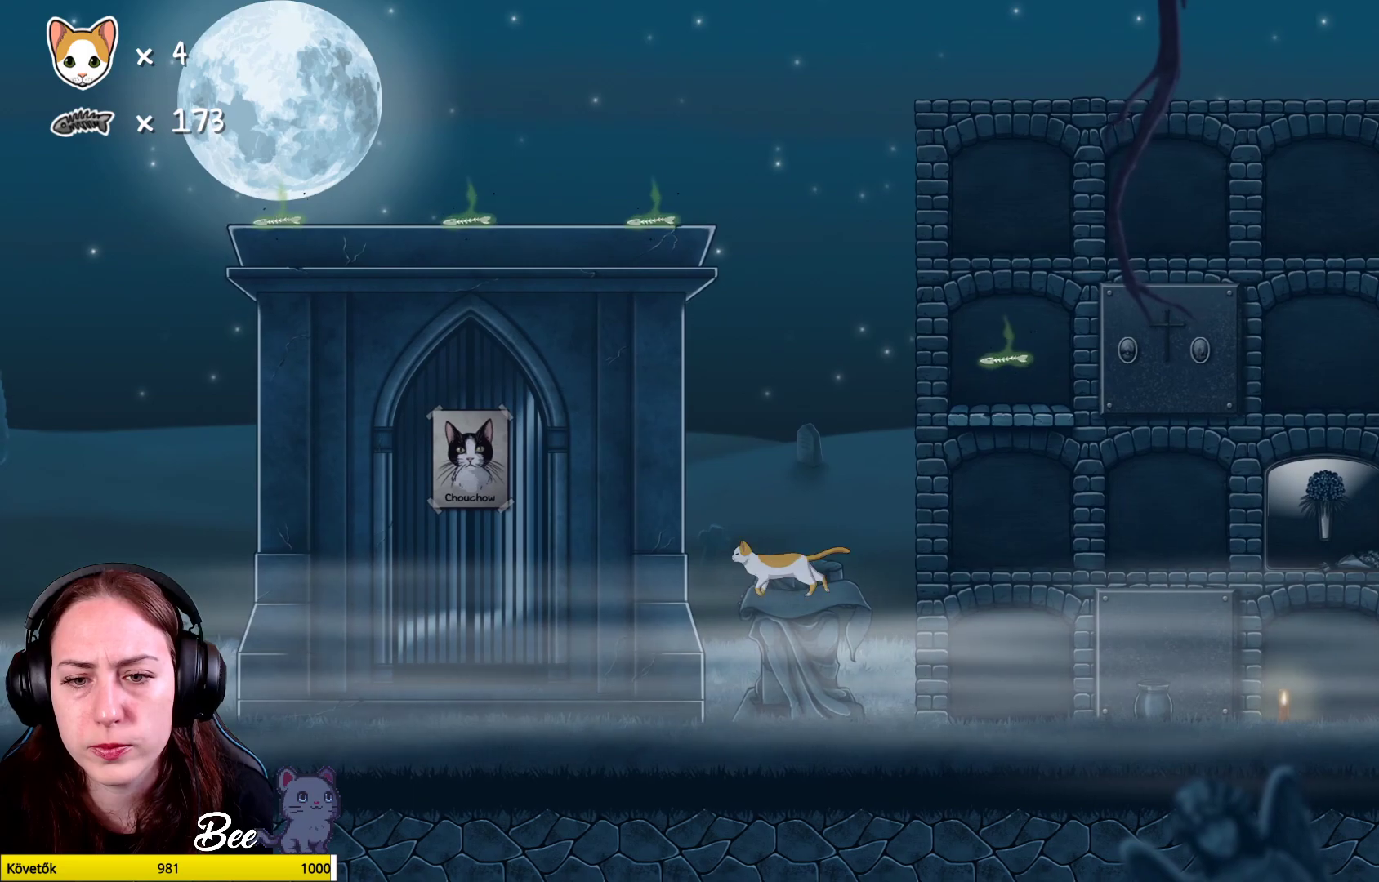
{"buttons": [], "left_stick": "up", "right_stick": "center", "events": [[83, "left_stick", "center"], [383, "left_stick", "up"]]}
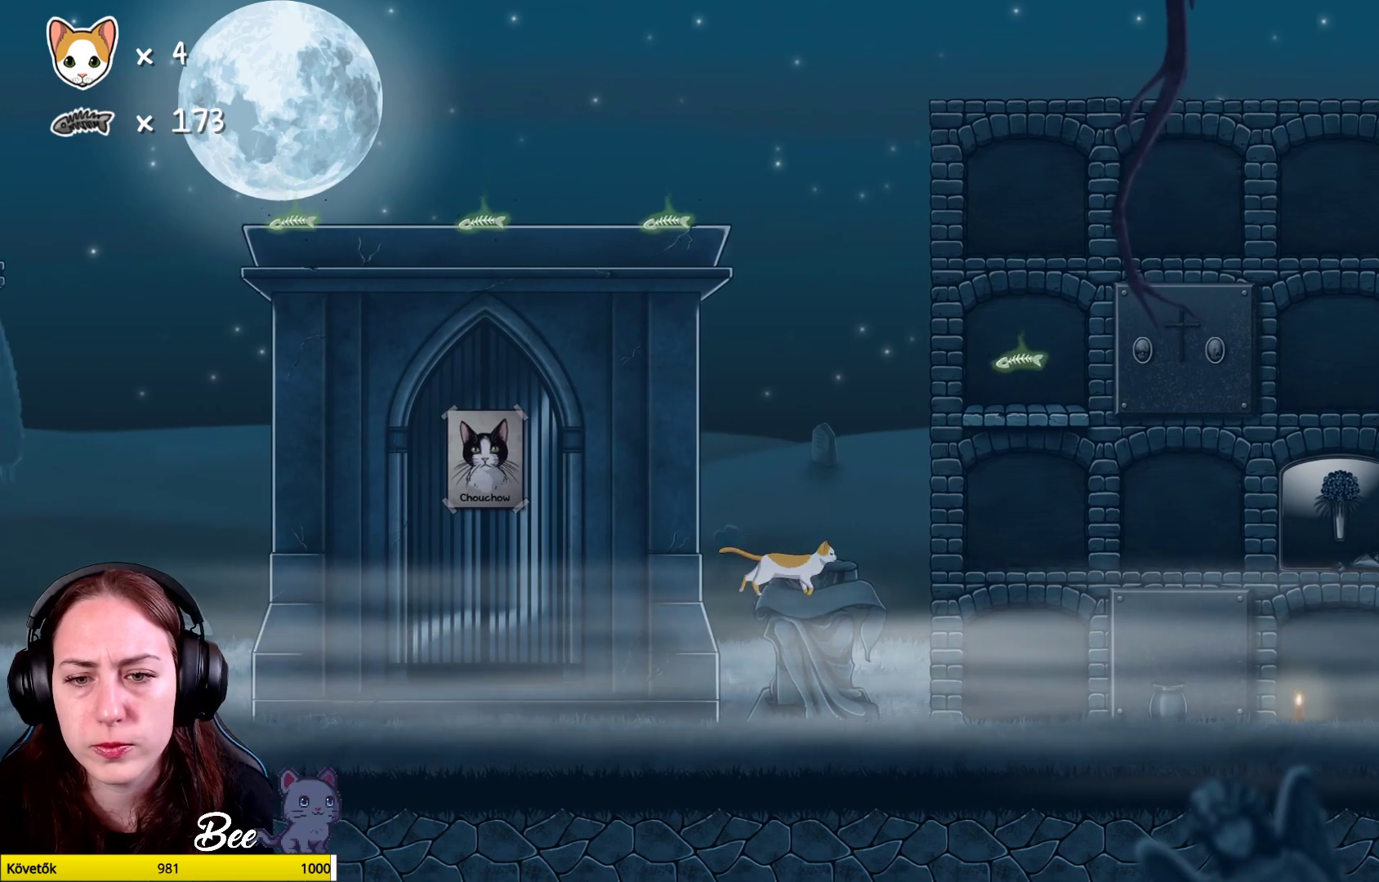
{"buttons": [], "left_stick": "up-right", "right_stick": "center", "events": [[67, "A", "down"], [333, "A", "up"], [383, "left_stick", "up-right"]]}
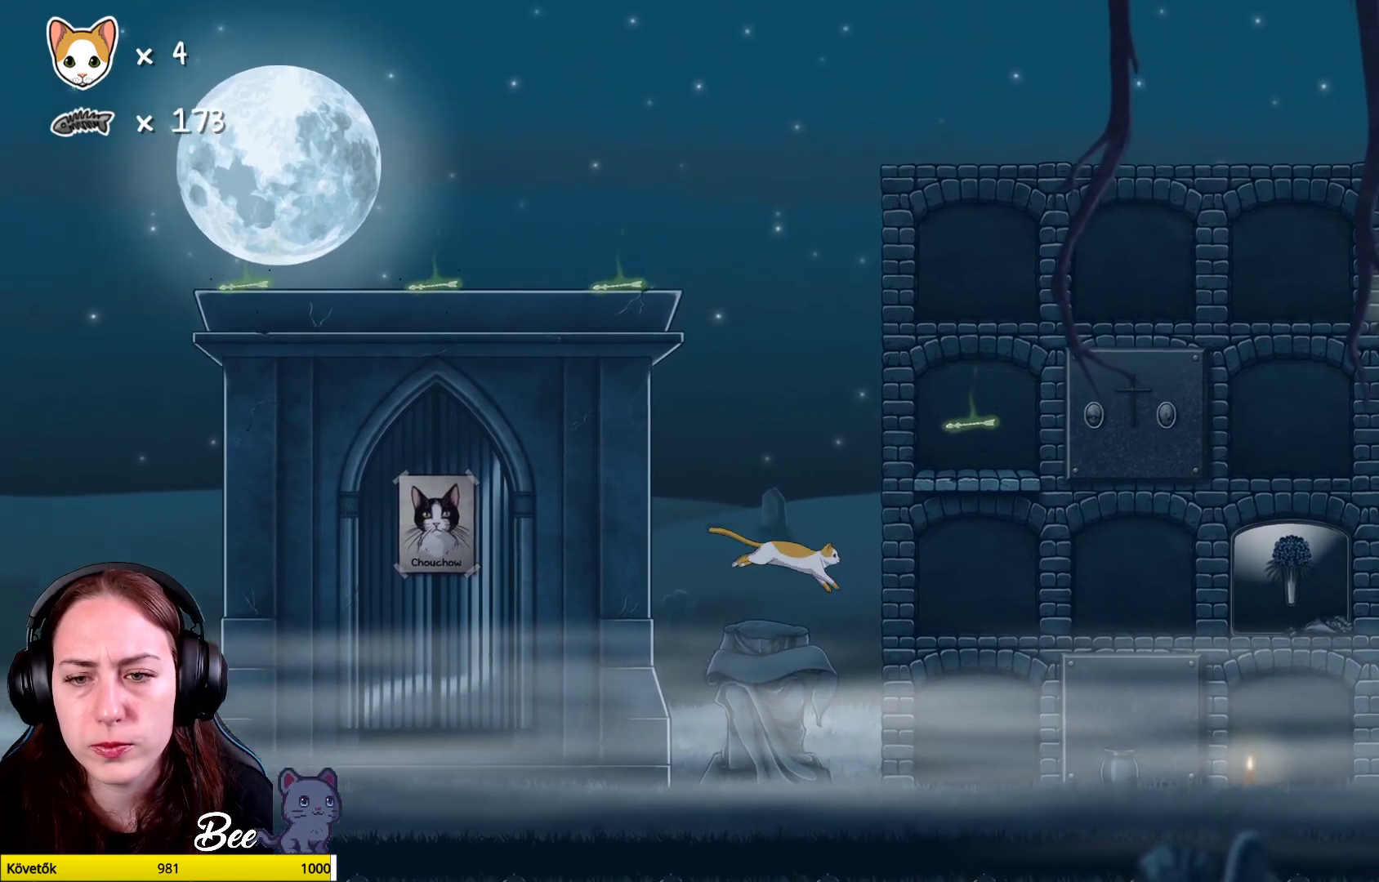
{"buttons": ["A"], "left_stick": "up", "right_stick": "center", "events": [[17, "A", "down"], [200, "left_stick", "up-left"], [433, "left_stick", "up"]]}
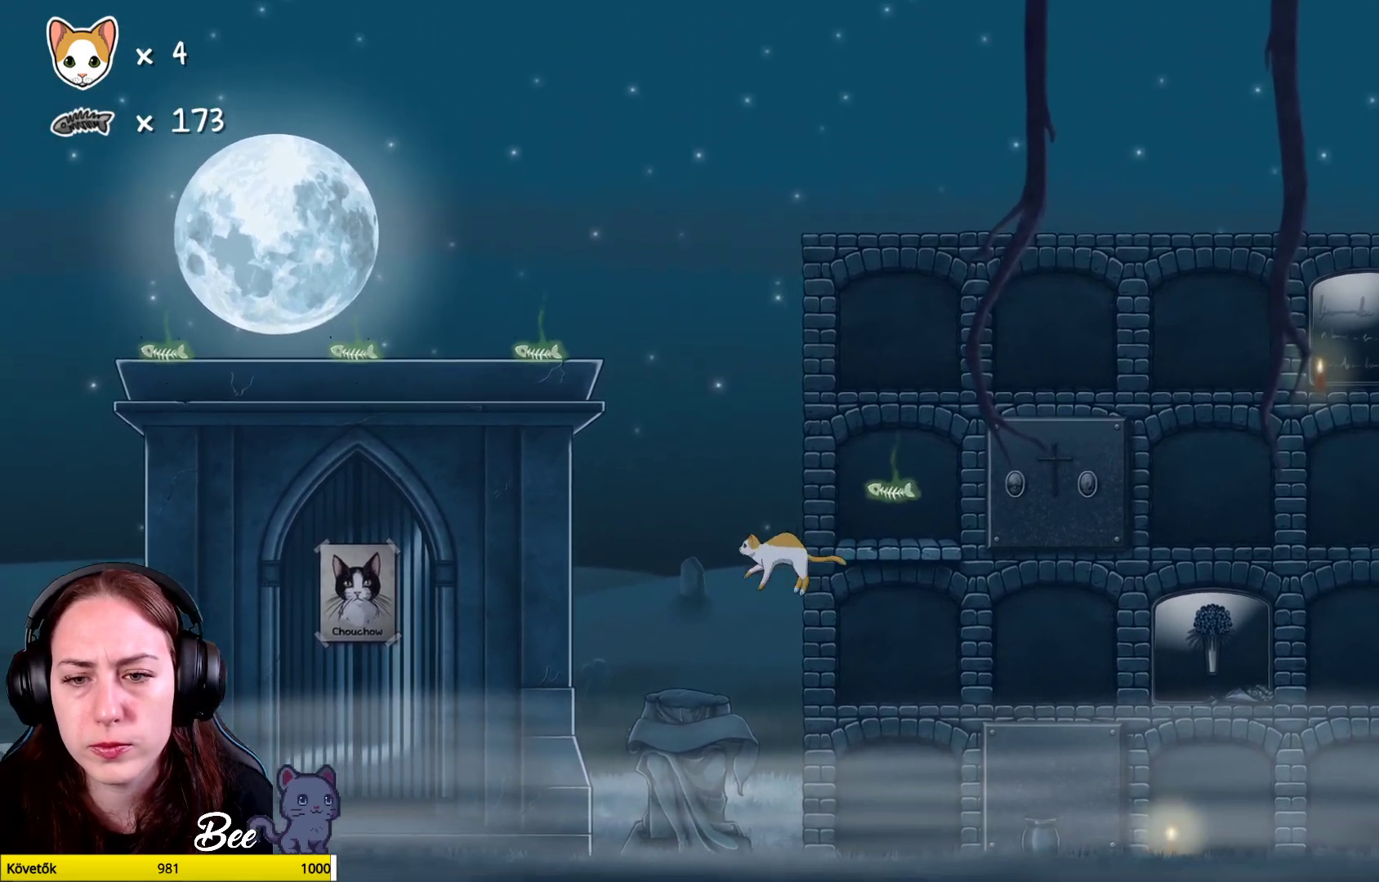
{"buttons": [], "left_stick": "up-left", "right_stick": "center", "events": [[33, "A", "up"], [167, "left_stick", "up-left"]]}
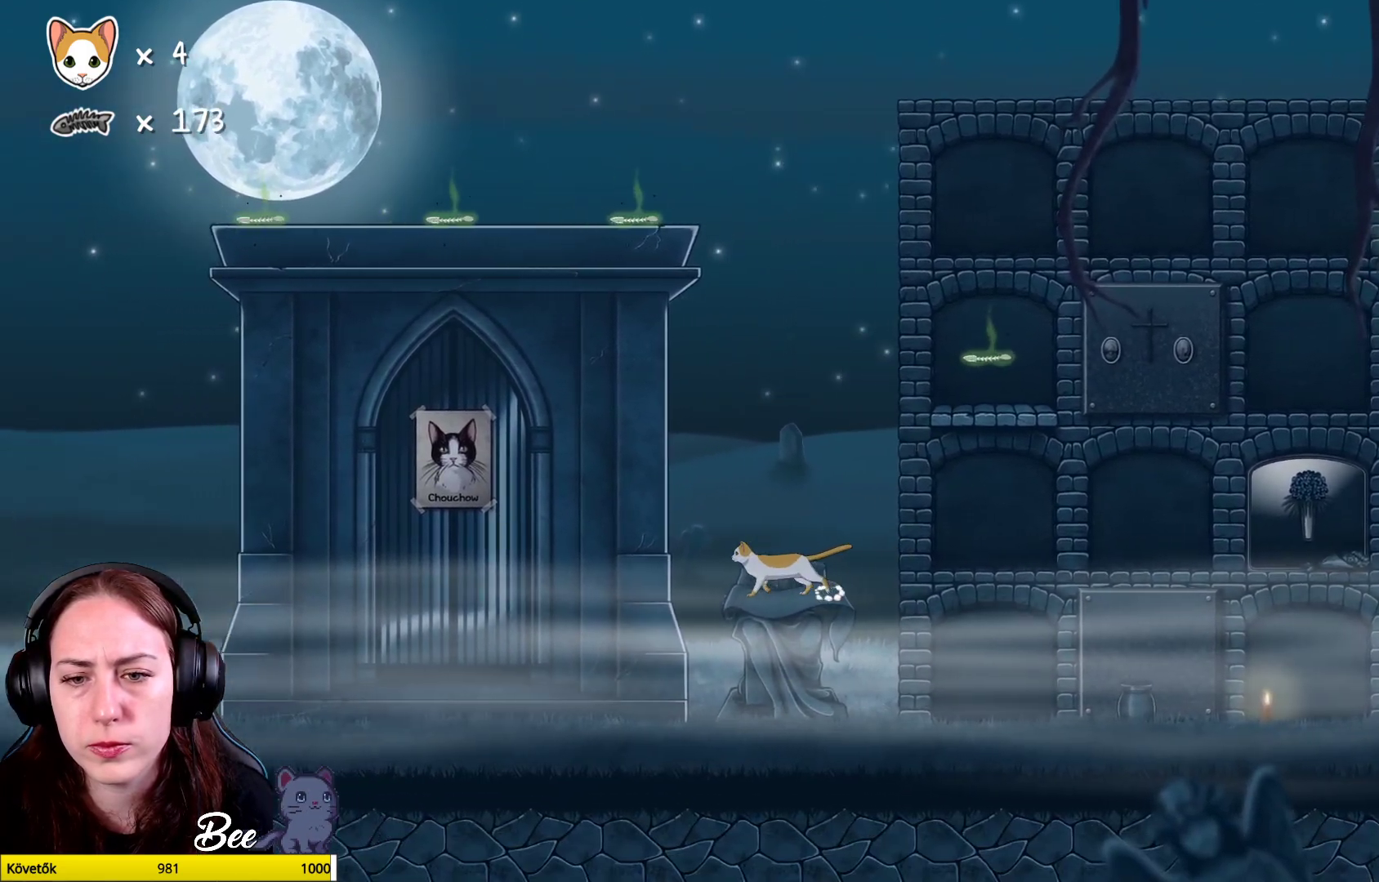
{"buttons": ["A"], "left_stick": "up", "right_stick": "center", "events": [[17, "left_stick", "center"], [233, "left_stick", "up-right"], [467, "A", "down"], [500, "left_stick", "up"]]}
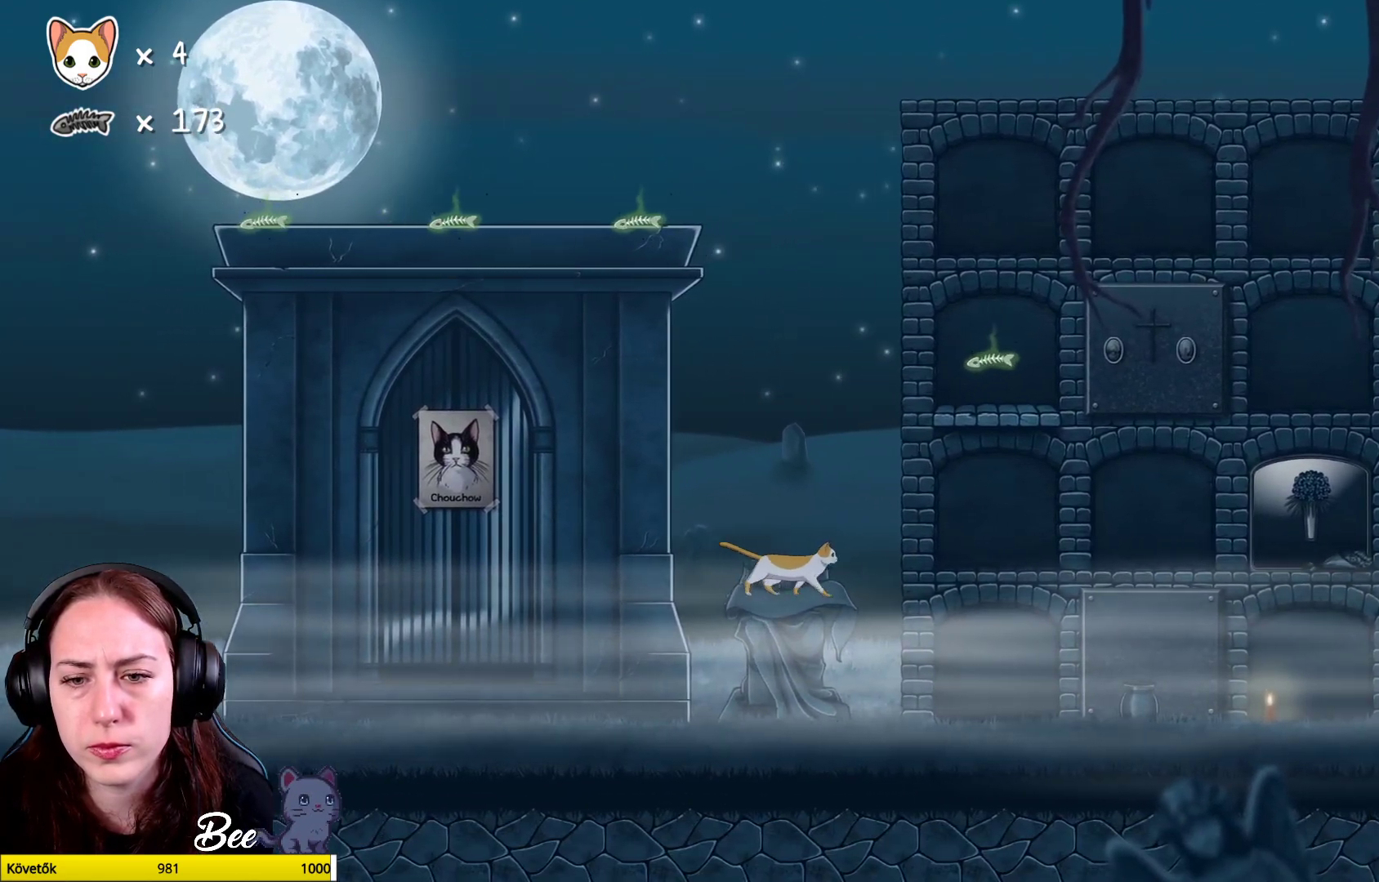
{"buttons": ["A"], "left_stick": "up", "right_stick": "center", "events": [[200, "A", "up"], [283, "A", "down"]]}
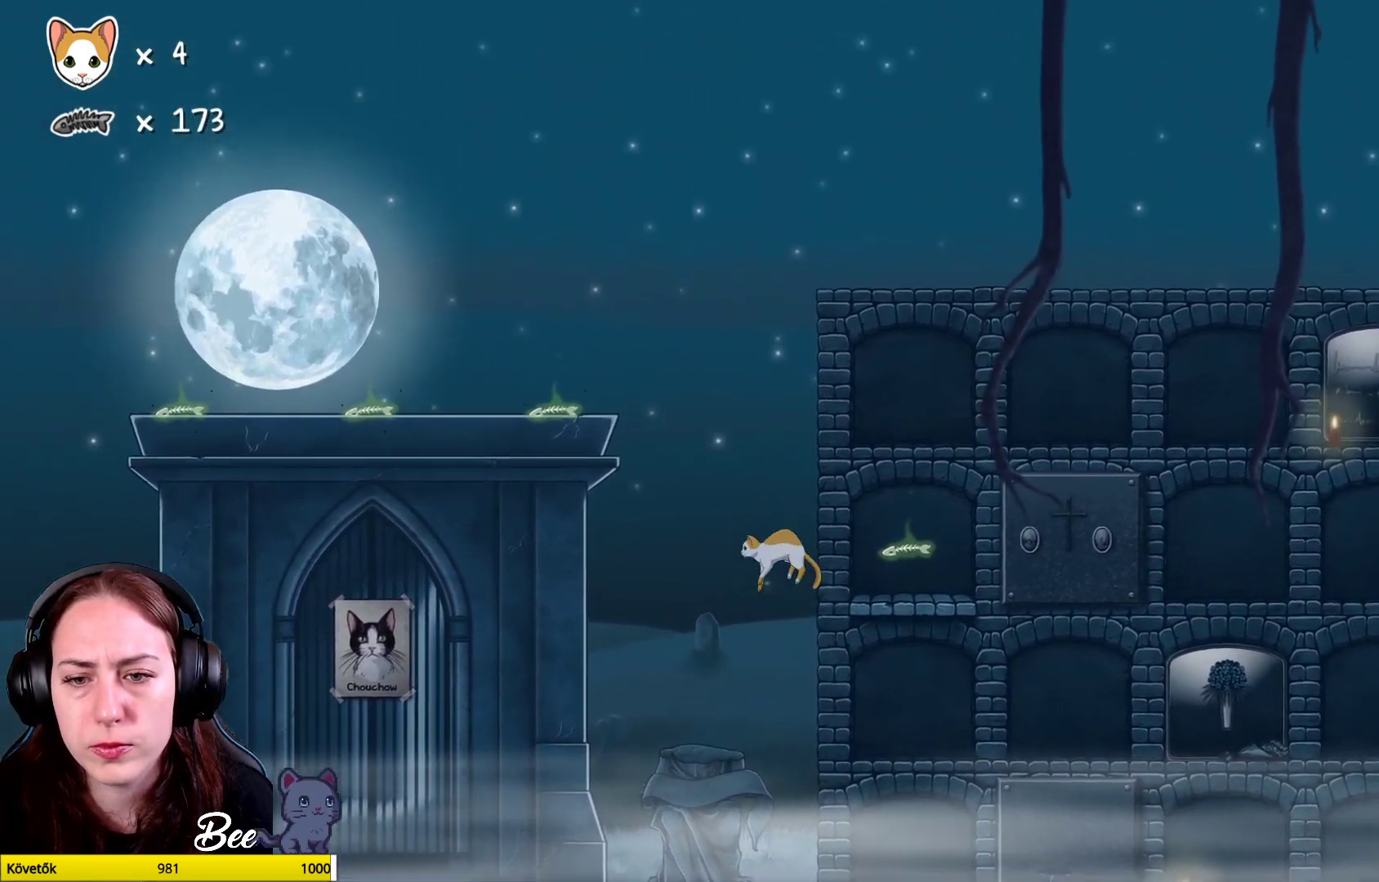
{"buttons": [], "left_stick": "up-right", "right_stick": "center", "events": [[83, "left_stick", "up-right"], [433, "A", "up"]]}
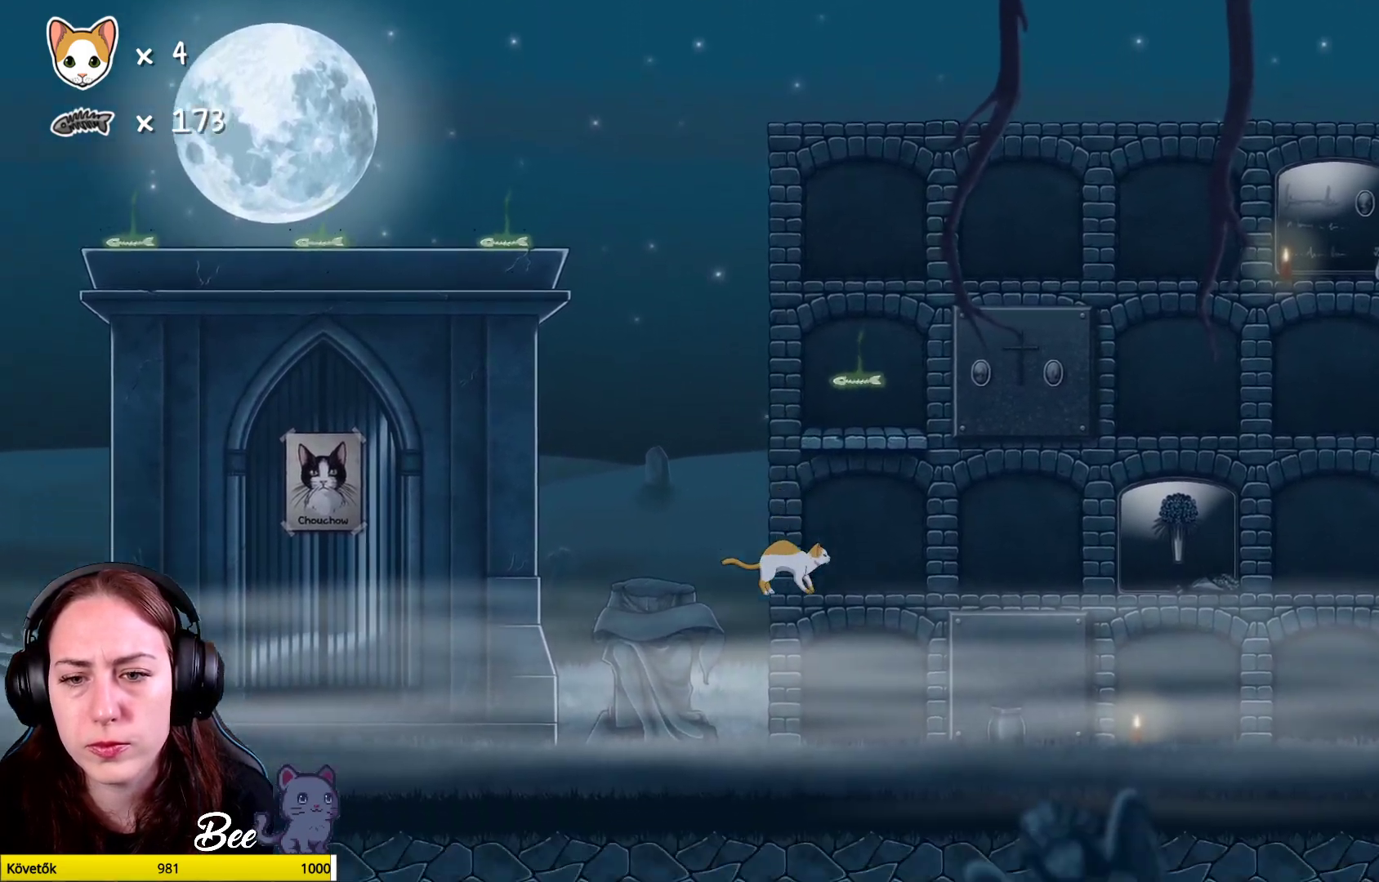
{"buttons": ["A"], "left_stick": "up-left", "right_stick": "center", "events": [[50, "left_stick", "center"], [383, "A", "down"], [433, "left_stick", "up-left"]]}
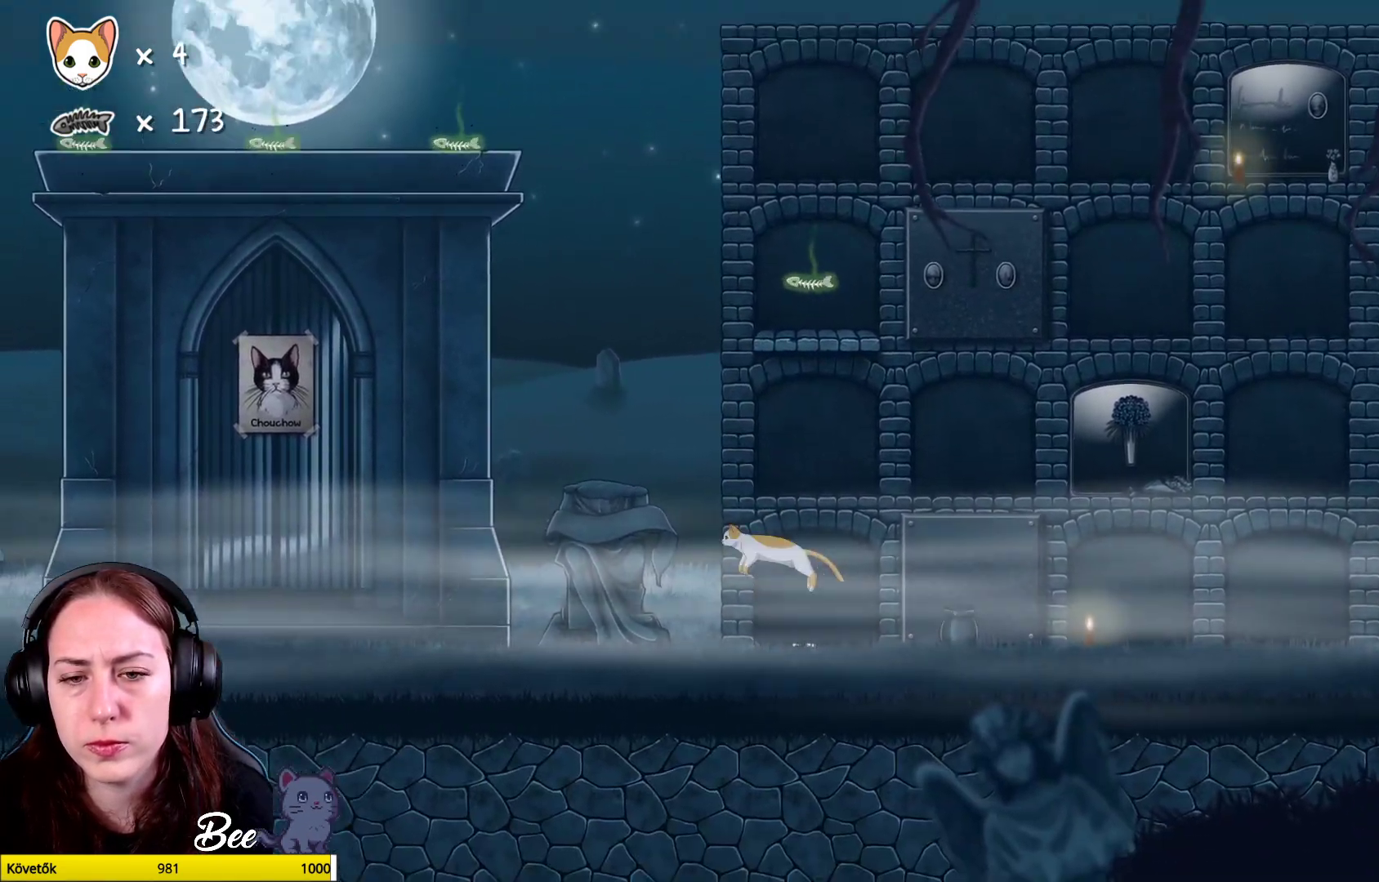
{"buttons": ["A"], "left_stick": "up", "right_stick": "center", "events": [[300, "A", "up"], [367, "left_stick", "center"], [433, "A", "down"], [483, "left_stick", "up"]]}
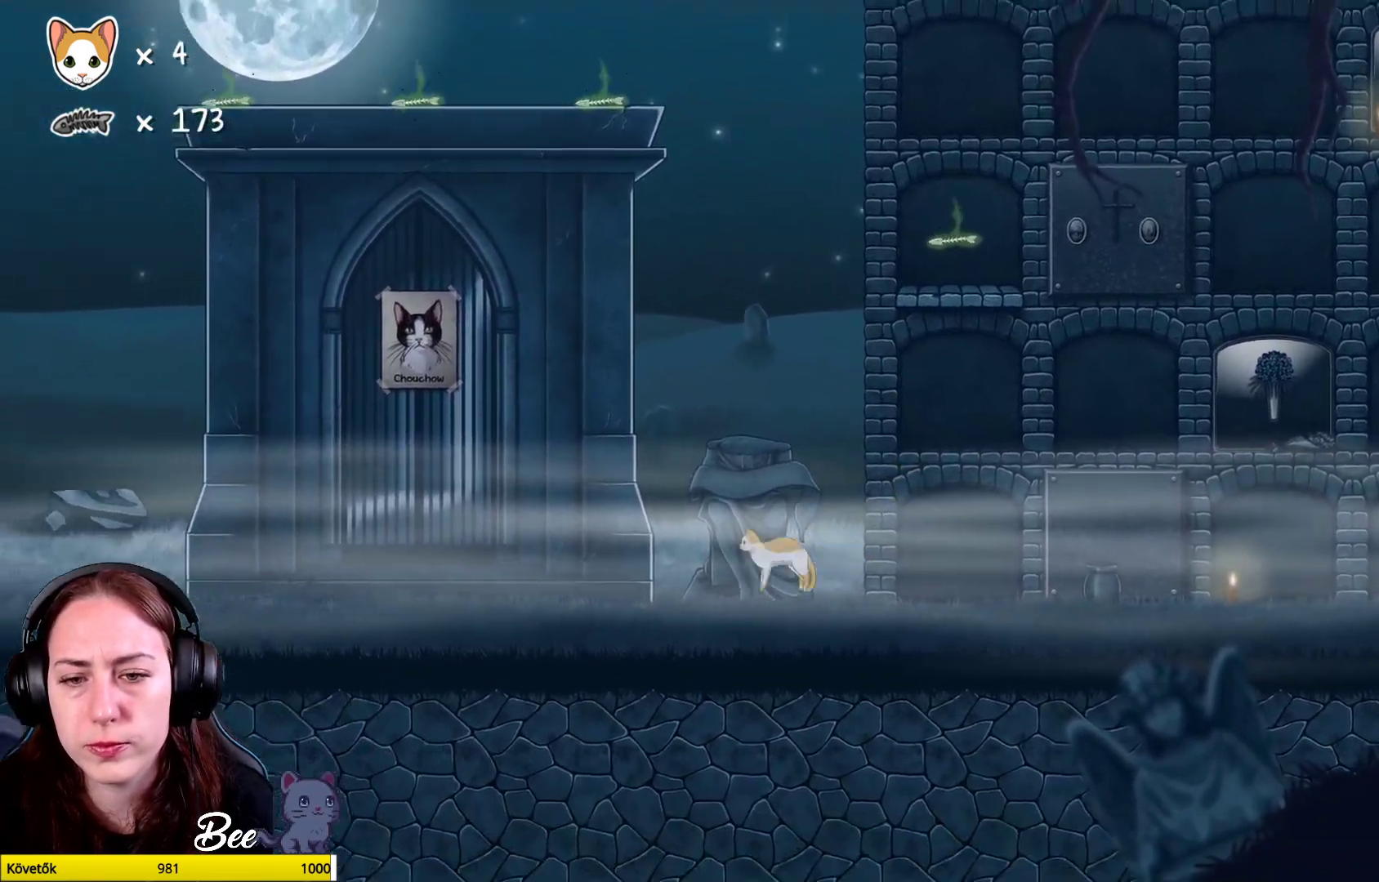
{"buttons": [], "left_stick": "center", "right_stick": "center", "events": [[217, "A", "up"], [267, "left_stick", "left"], [467, "left_stick", "center"]]}
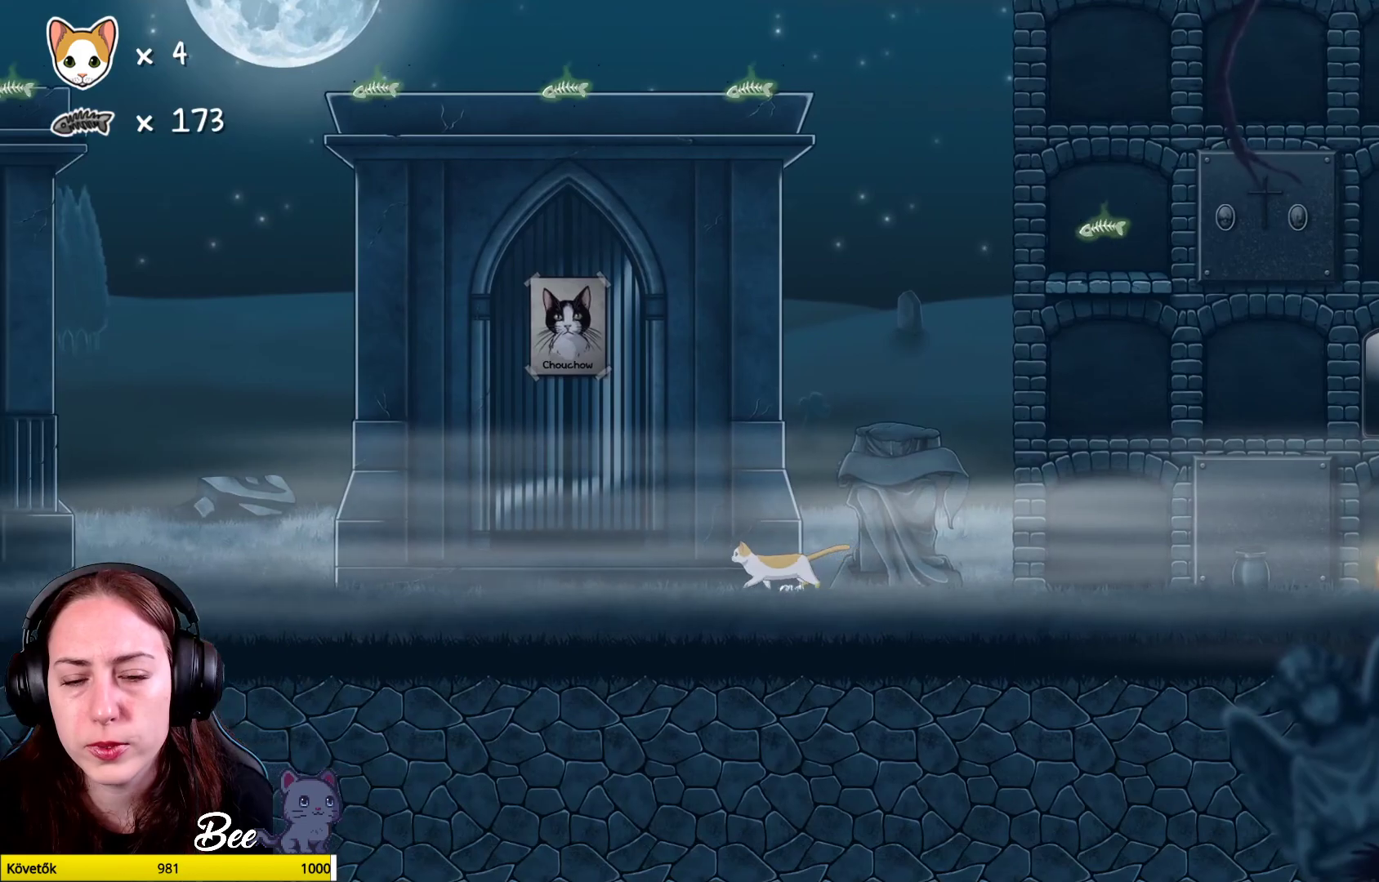
{"buttons": ["A"], "left_stick": "up-right", "right_stick": "center", "events": [[200, "A", "down"], [267, "left_stick", "up-left"], [483, "left_stick", "up-right"]]}
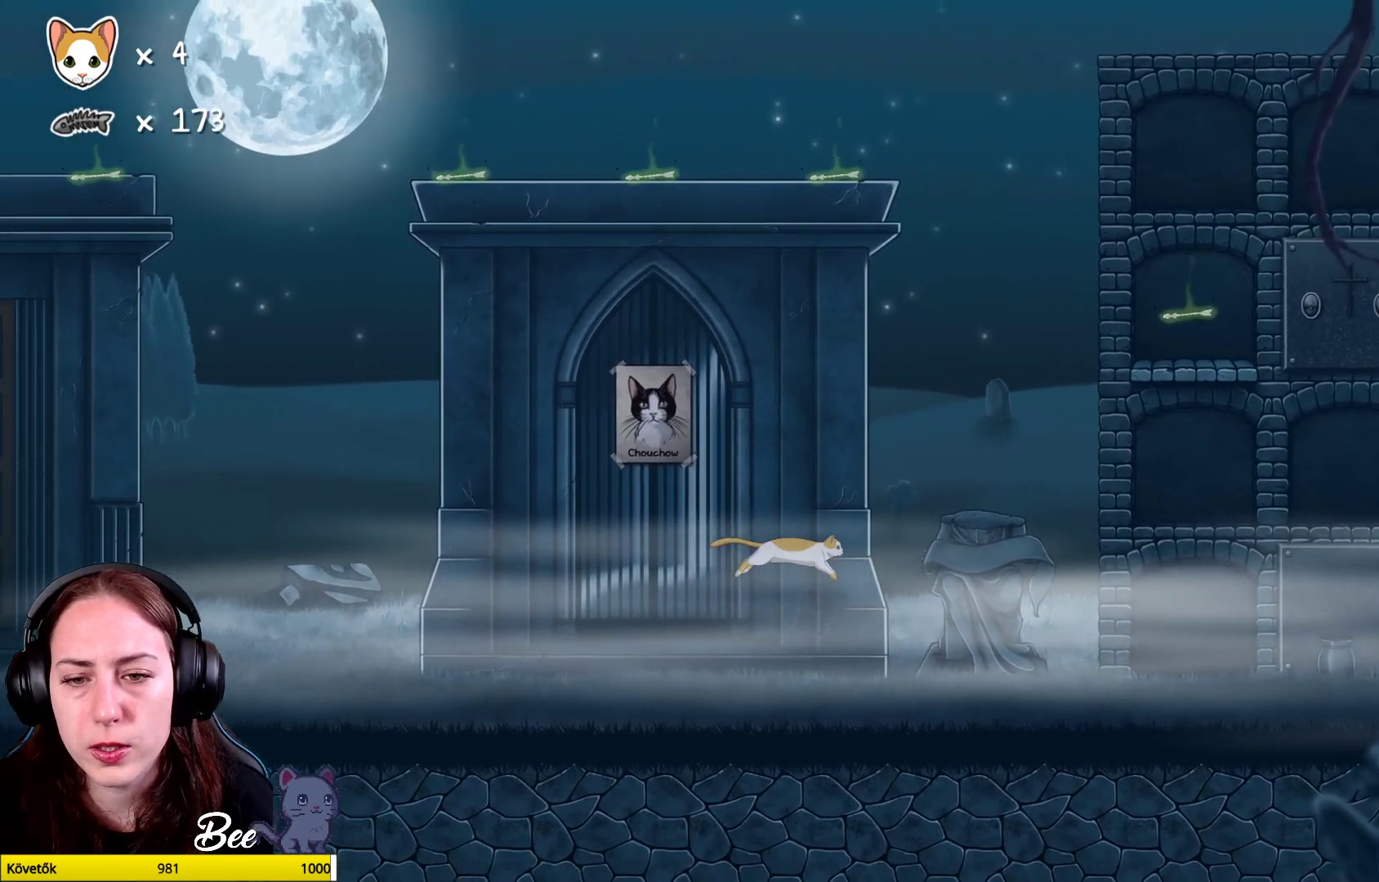
{"buttons": ["A"], "left_stick": "up", "right_stick": "center", "events": [[133, "A", "up"], [267, "left_stick", "up"], [433, "A", "down"]]}
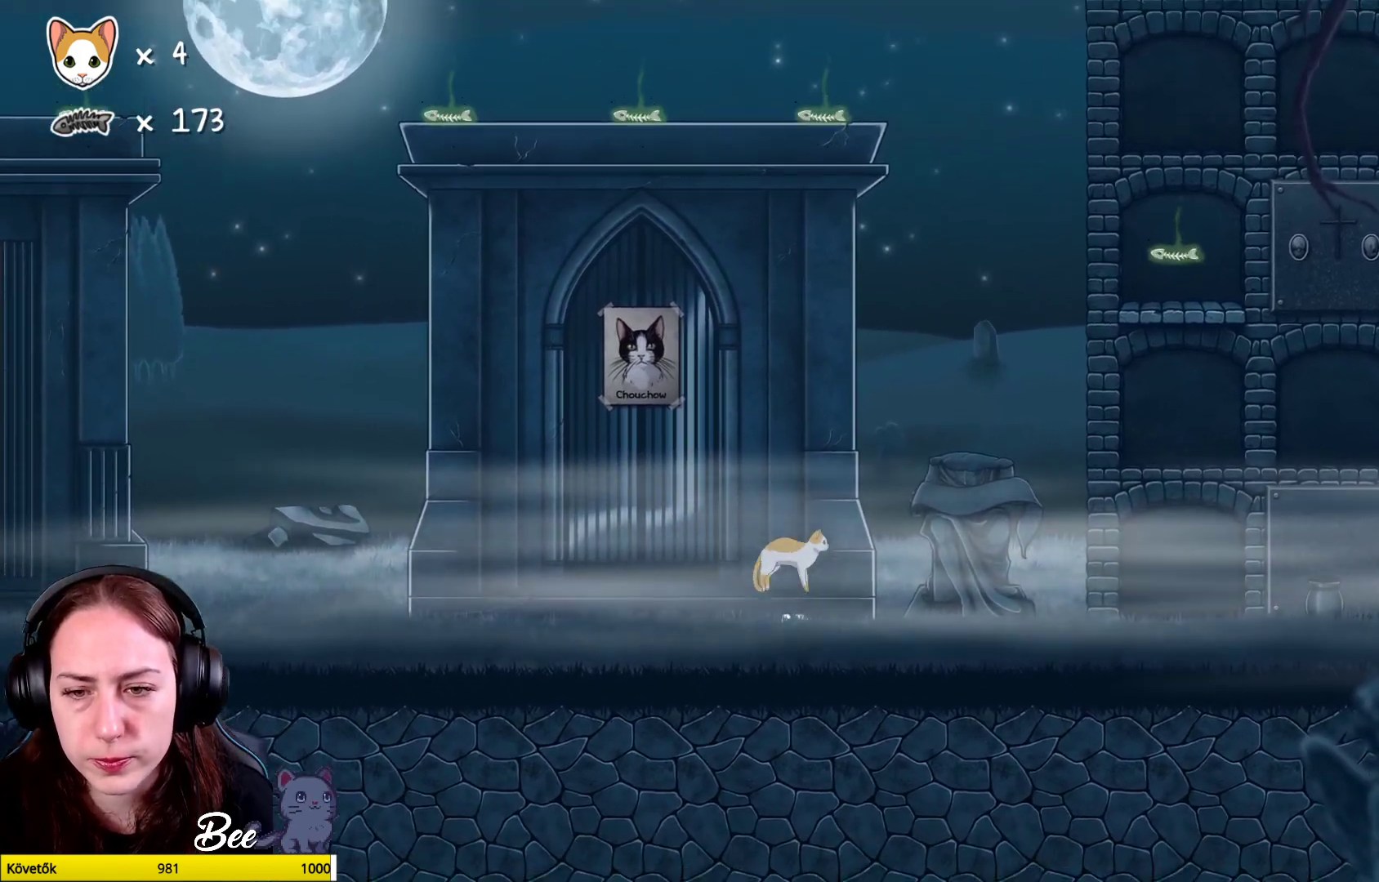
{"buttons": [], "left_stick": "up-right", "right_stick": "center", "events": [[250, "left_stick", "up-right"], [333, "A", "up"]]}
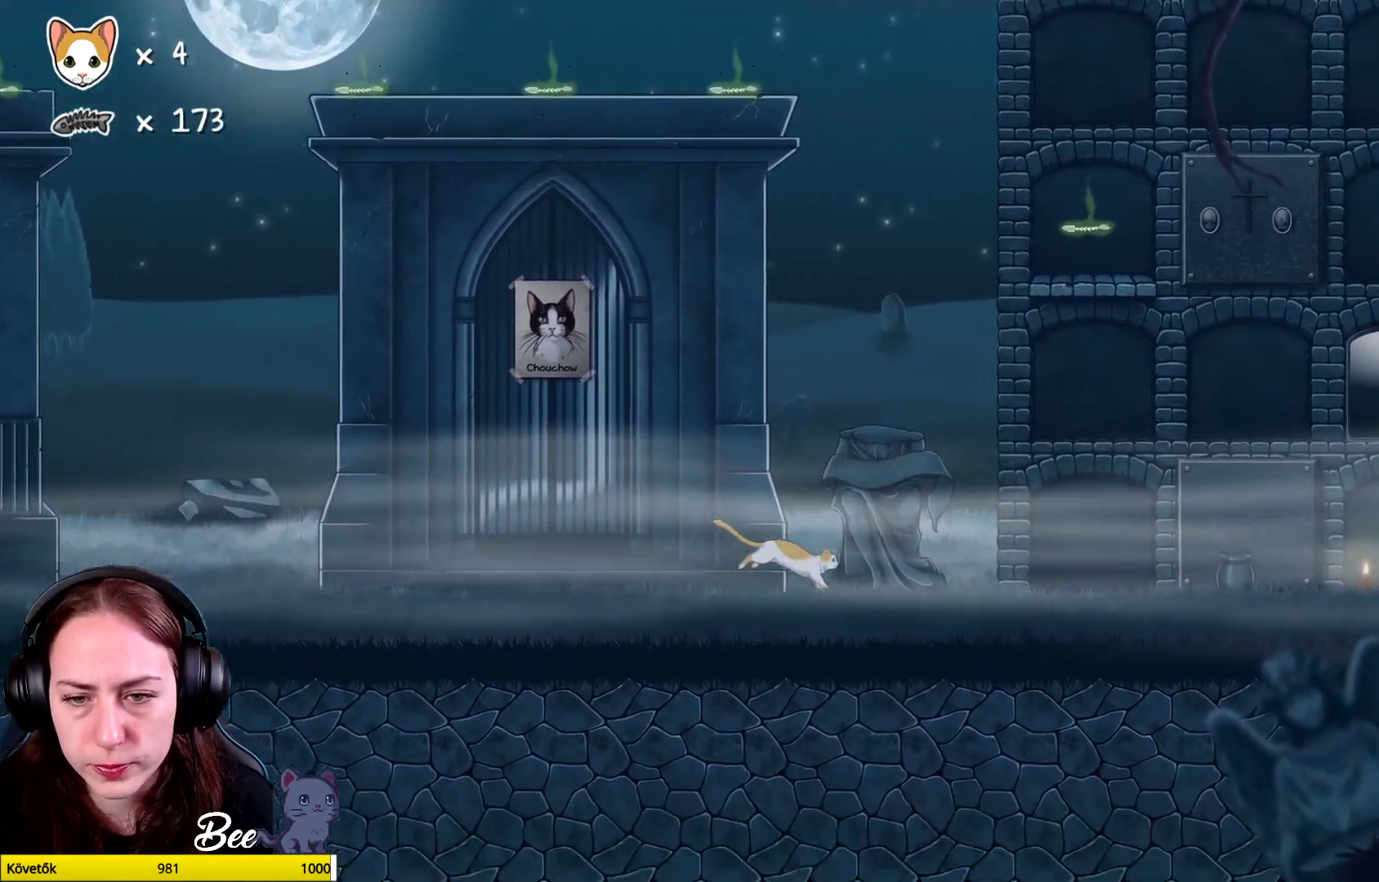
{"buttons": [], "left_stick": "center", "right_stick": "center", "events": [[17, "left_stick", "center"]]}
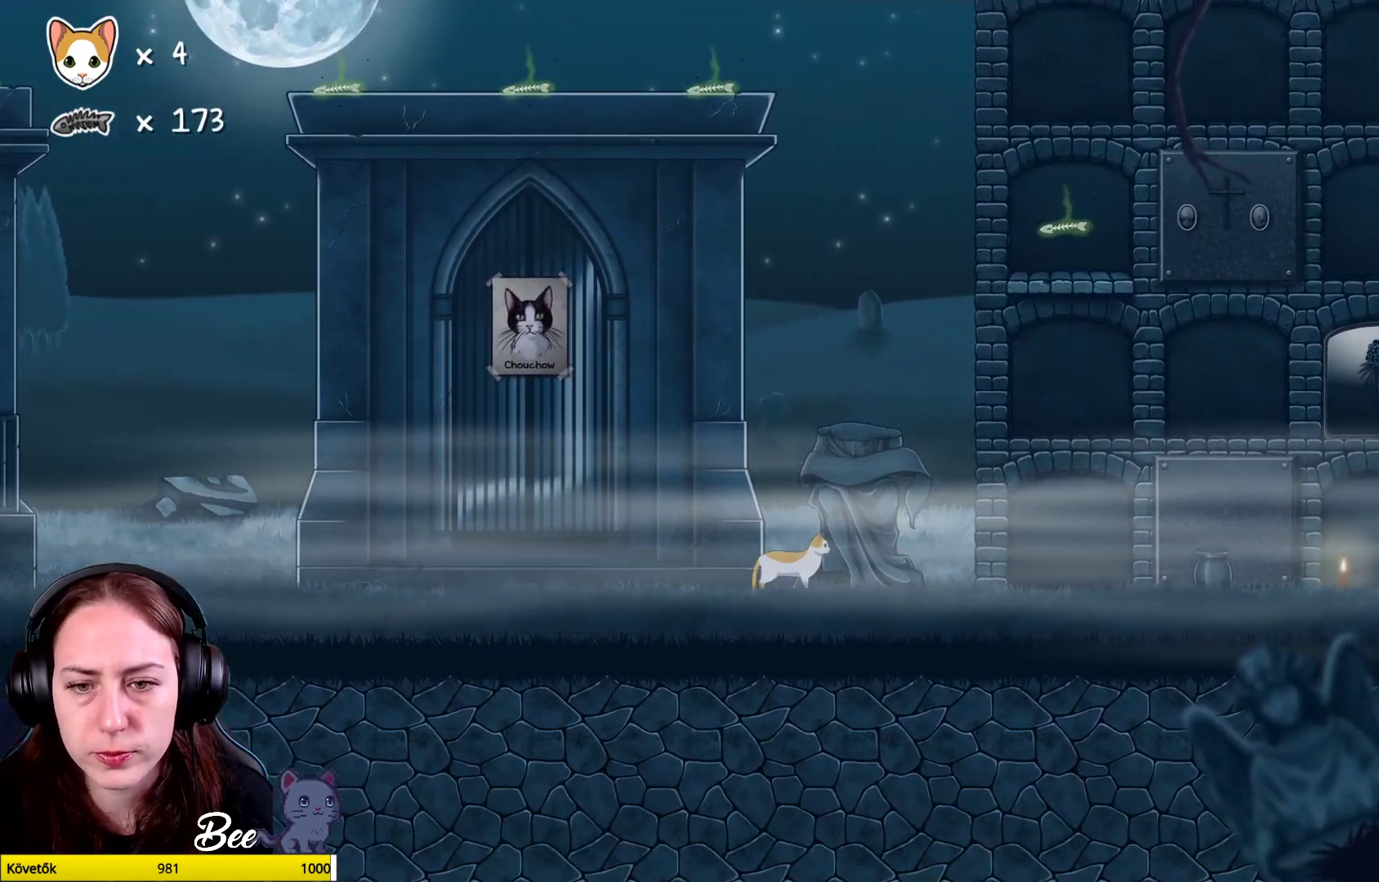
{"buttons": [], "left_stick": "left", "right_stick": "center", "events": [[400, "left_stick", "left"]]}
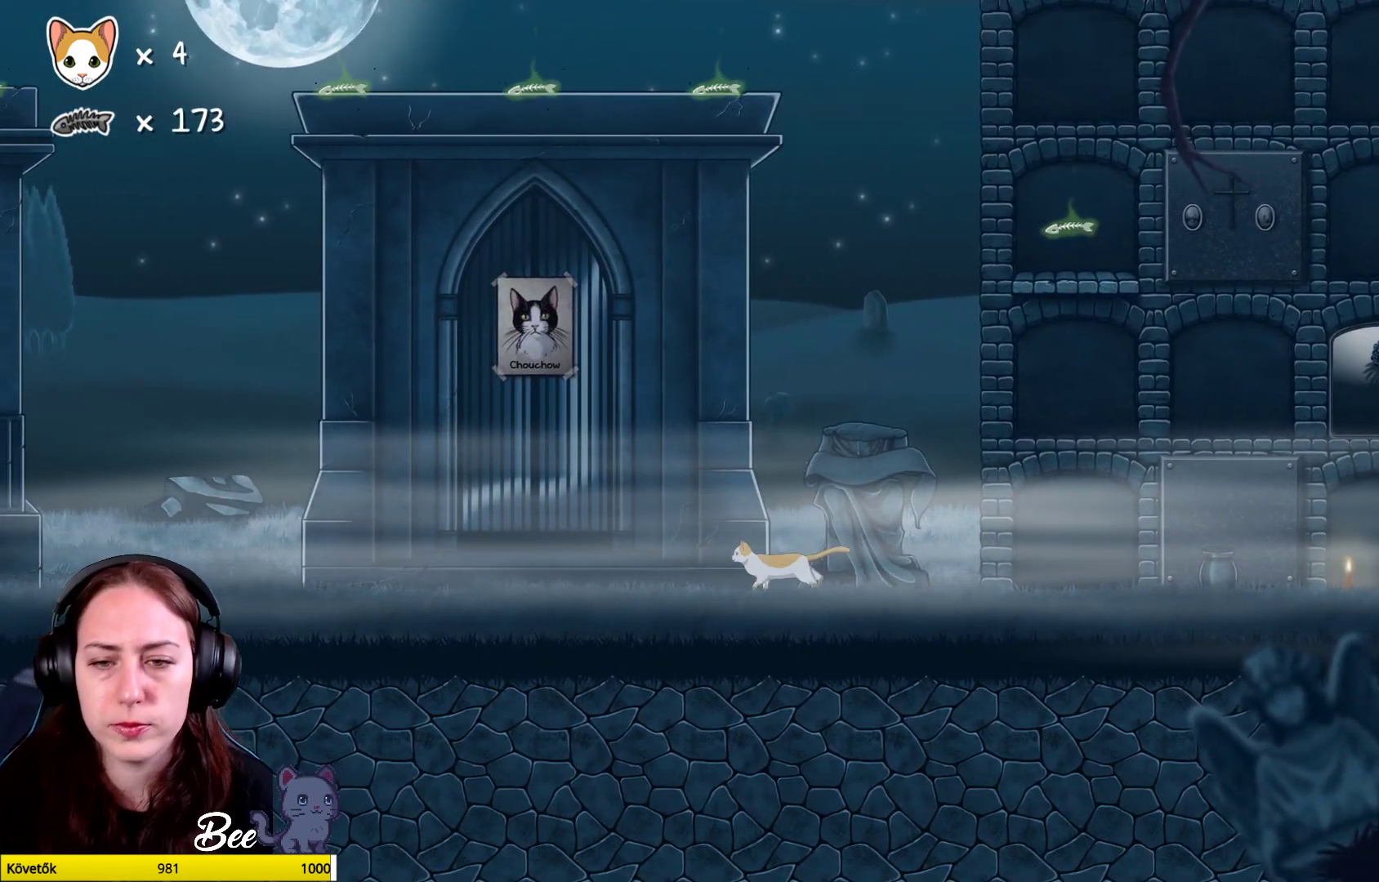
{"buttons": [], "left_stick": "center", "right_stick": "center", "events": [[33, "left_stick", "center"]]}